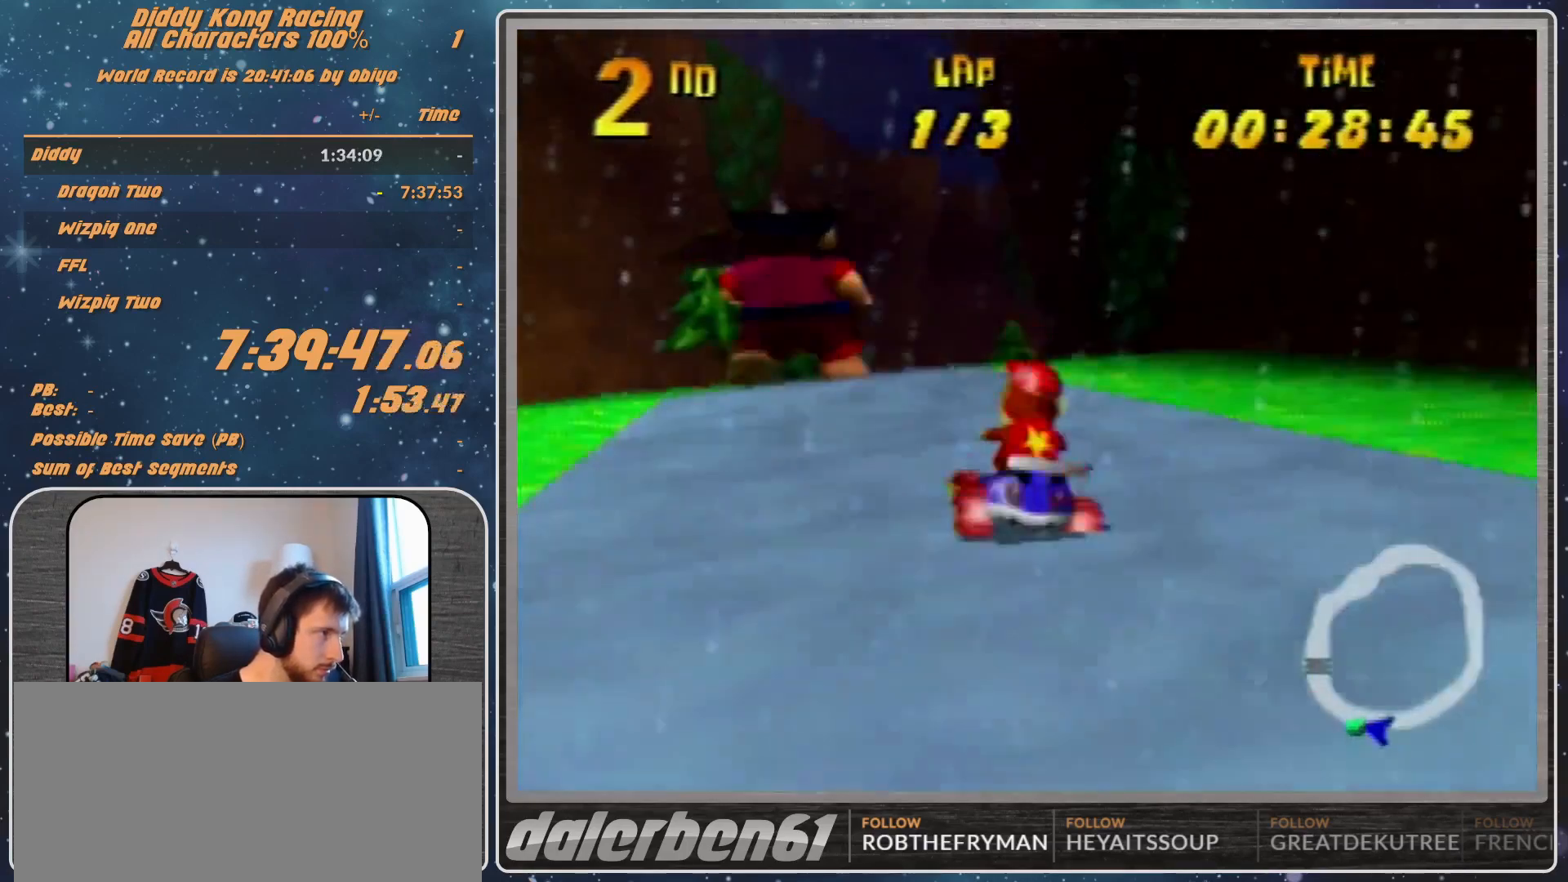
Gameplay with a controller (Nintendo layout); each line is a JSON object with the inputs held at the frame after it. "events" lists button and stick changes between this image and that frame as [ms after this image, input, new state], when the widget could be followed in between. Not read: L1 L3 R3.
{"buttons": [], "left_stick": "up-right", "events": [[67, "A", "down"], [67, "left_stick", "center"], [200, "left_stick", "up-right"], [267, "A", "up"]]}
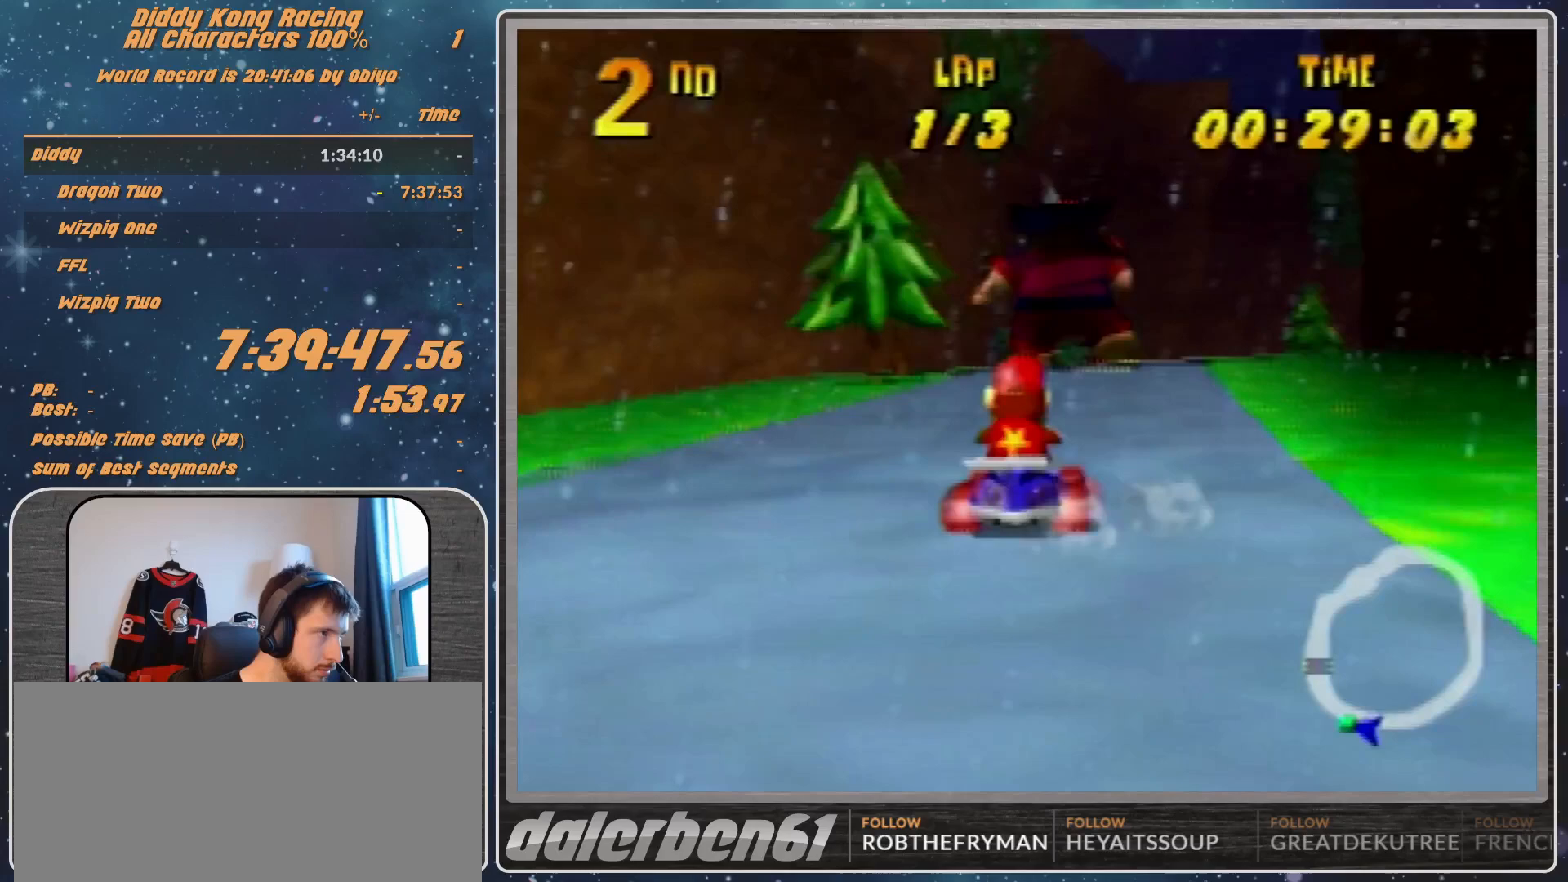
{"buttons": [], "left_stick": "center", "events": [[100, "left_stick", "center"], [167, "A", "down"], [367, "A", "up"]]}
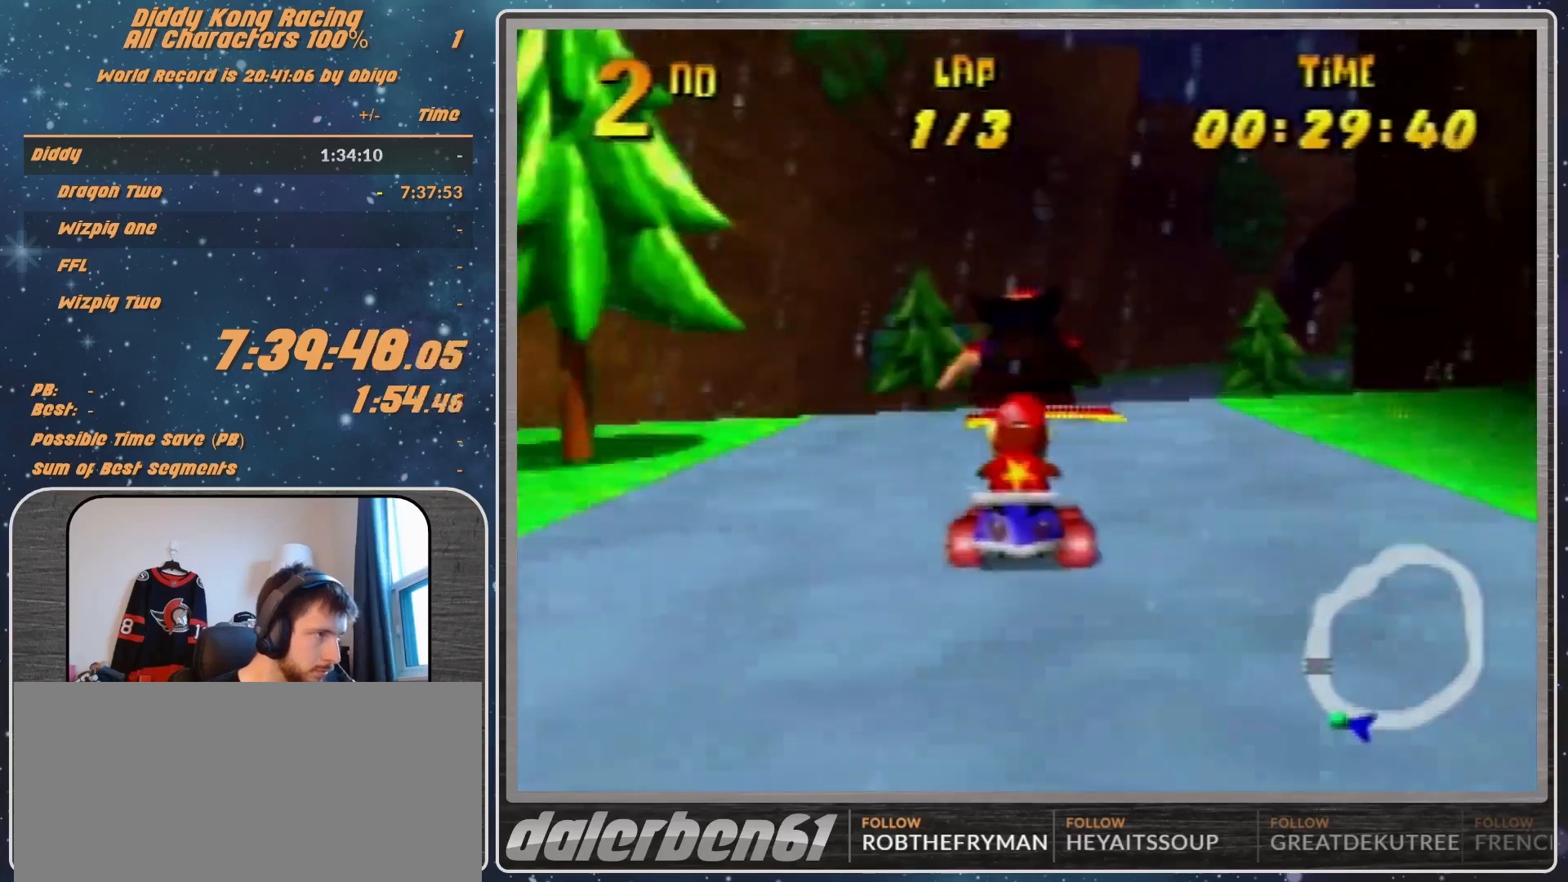
{"buttons": [], "left_stick": "right", "events": [[67, "left_stick", "right"]]}
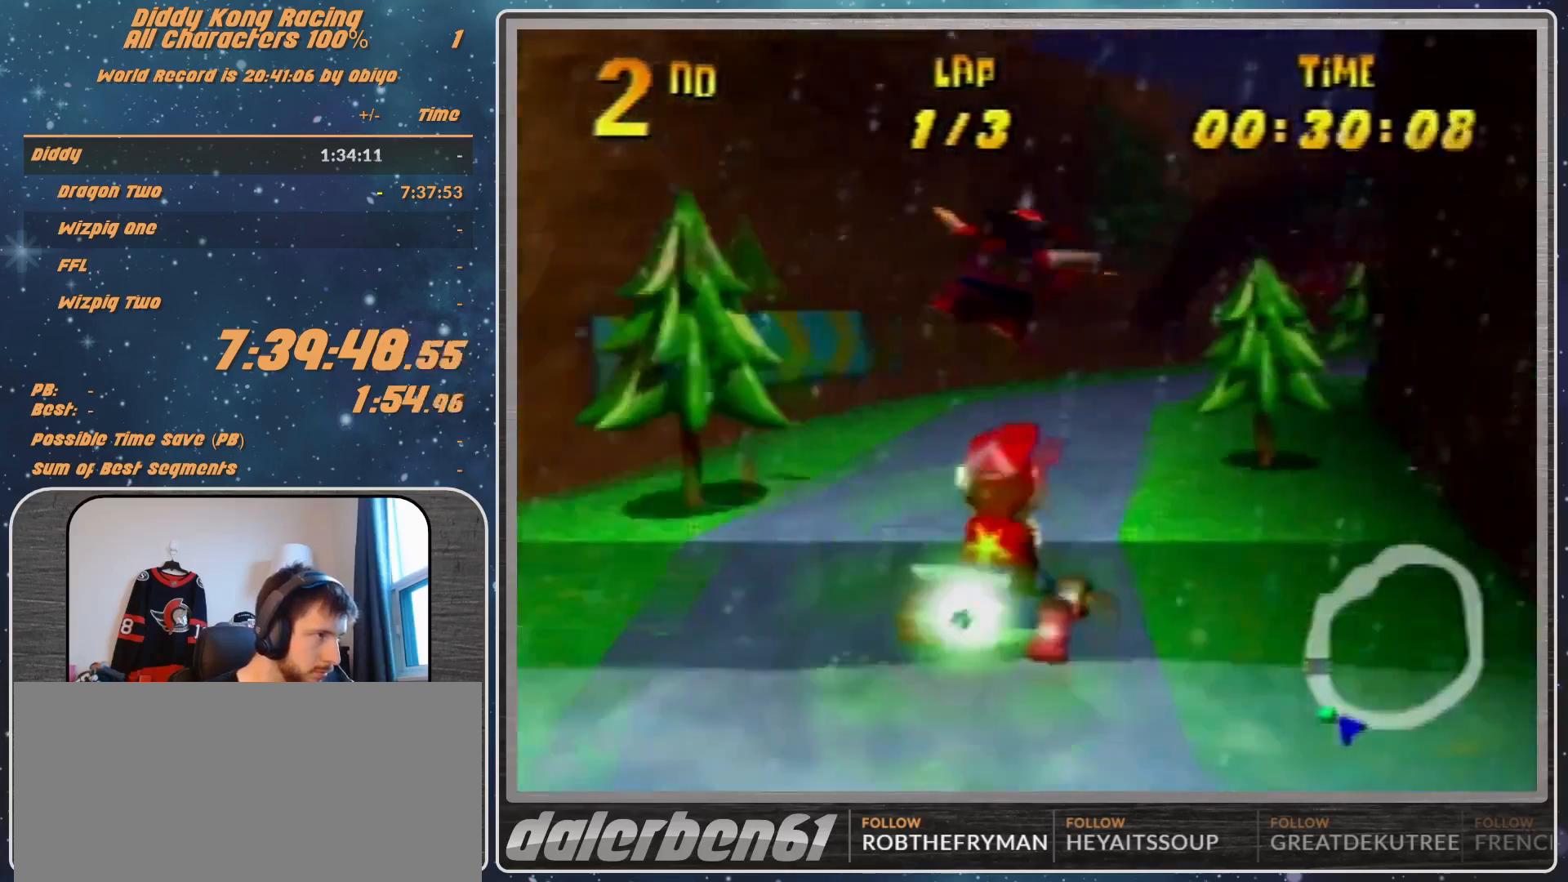
{"buttons": [], "left_stick": "up-right", "events": [[367, "left_stick", "up-right"]]}
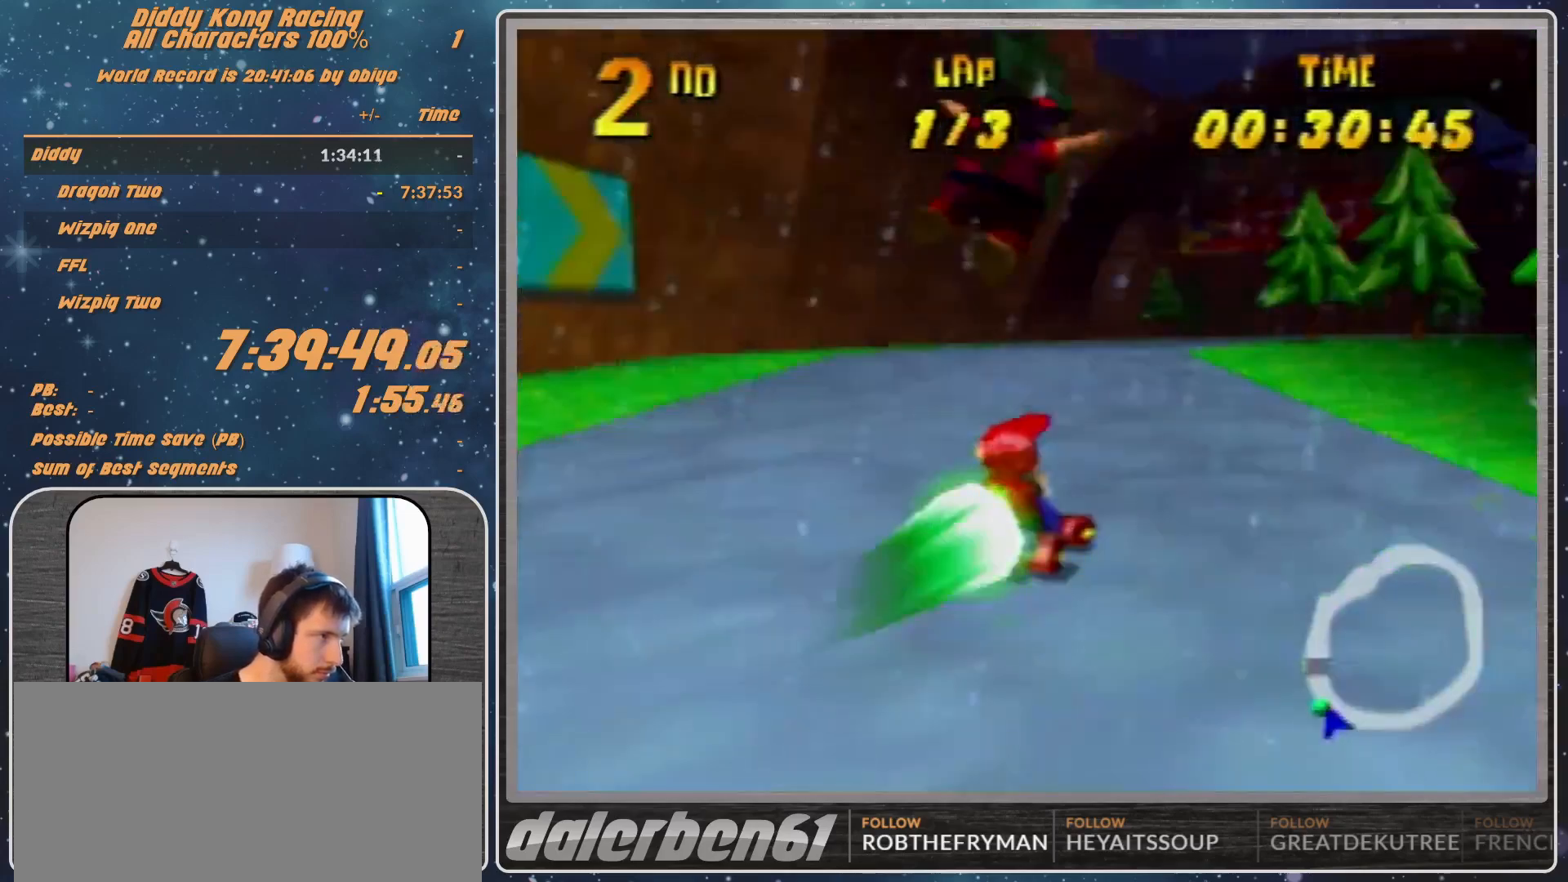
{"buttons": [], "left_stick": "up-left", "events": [[200, "A", "down"], [267, "A", "up"], [500, "left_stick", "up-left"]]}
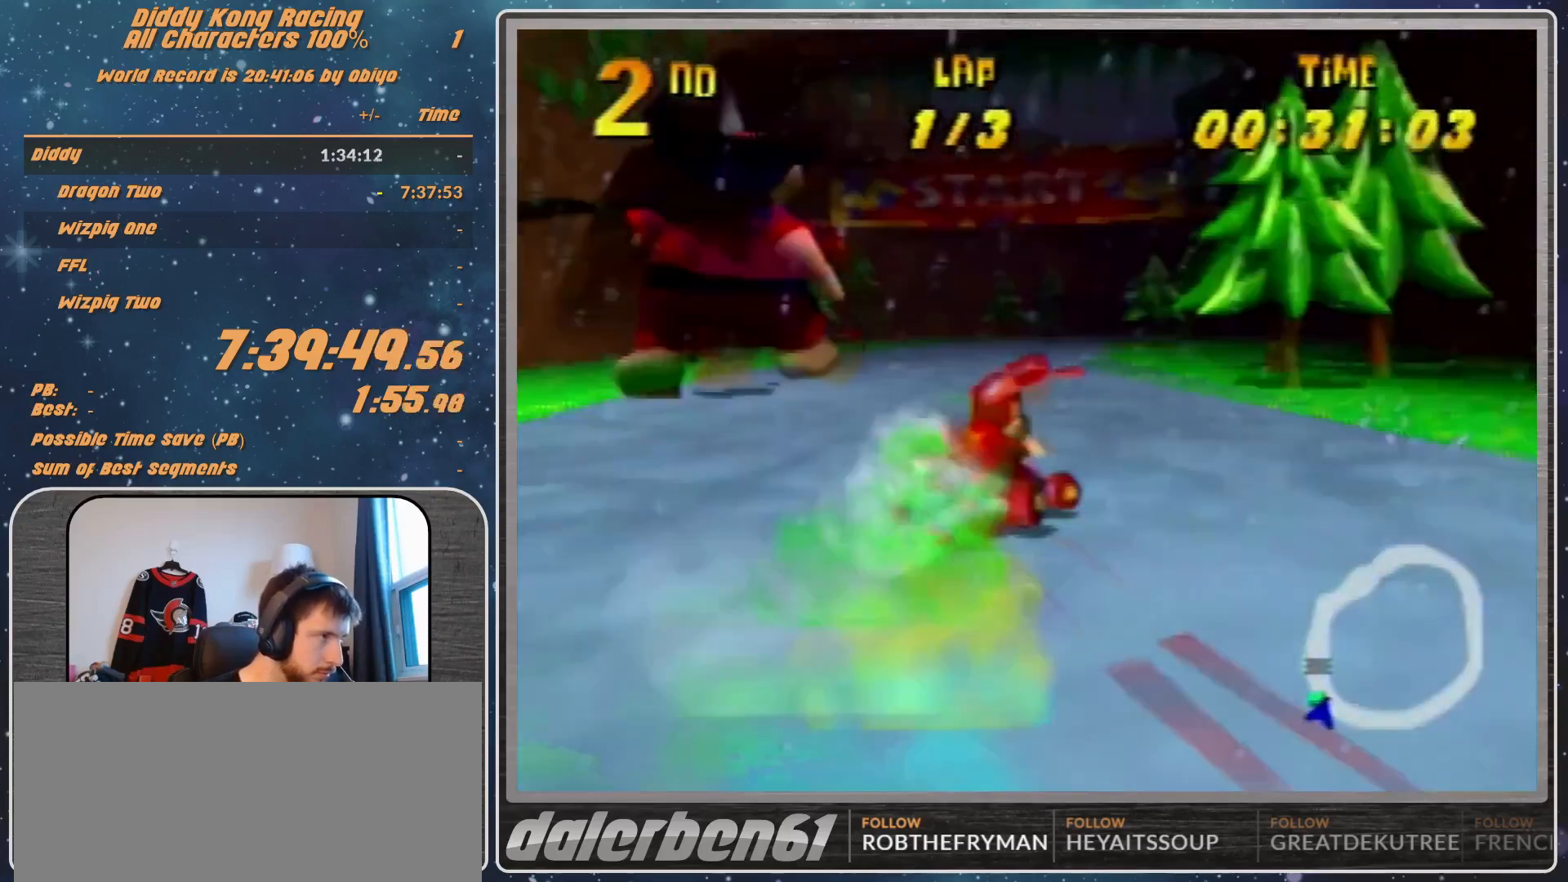
{"buttons": ["A"], "left_stick": "center", "events": [[33, "A", "down"], [33, "R1", "down"], [100, "A", "up"], [167, "A", "down"], [300, "A", "up"], [300, "R1", "up"], [300, "left_stick", "up-right"], [500, "A", "down"], [500, "left_stick", "center"]]}
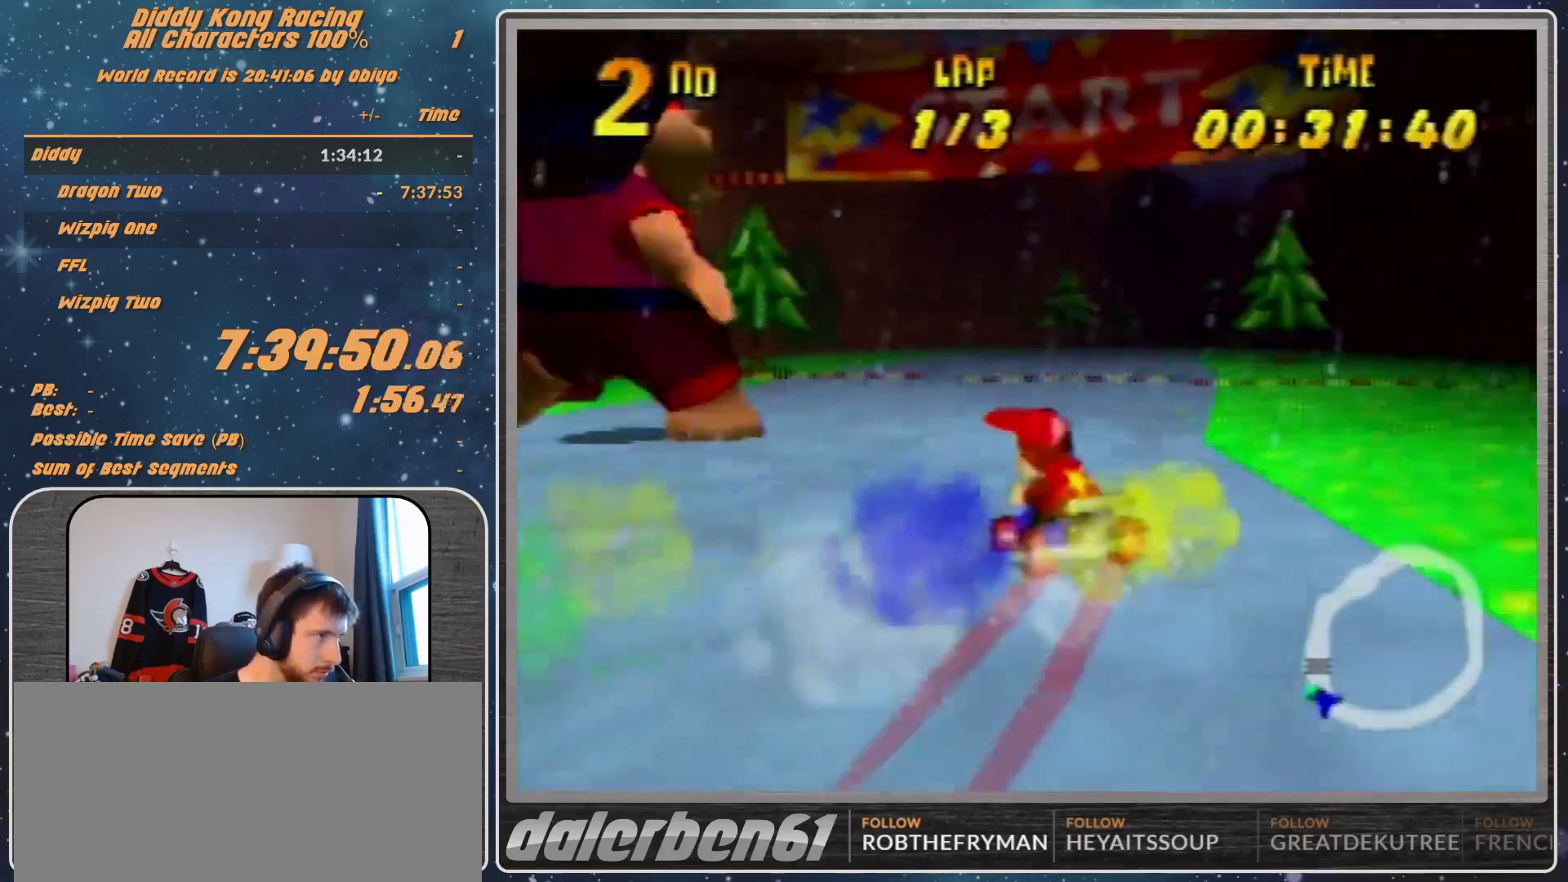
{"buttons": [], "left_stick": "up-right", "events": [[67, "A", "up"], [200, "left_stick", "up-right"]]}
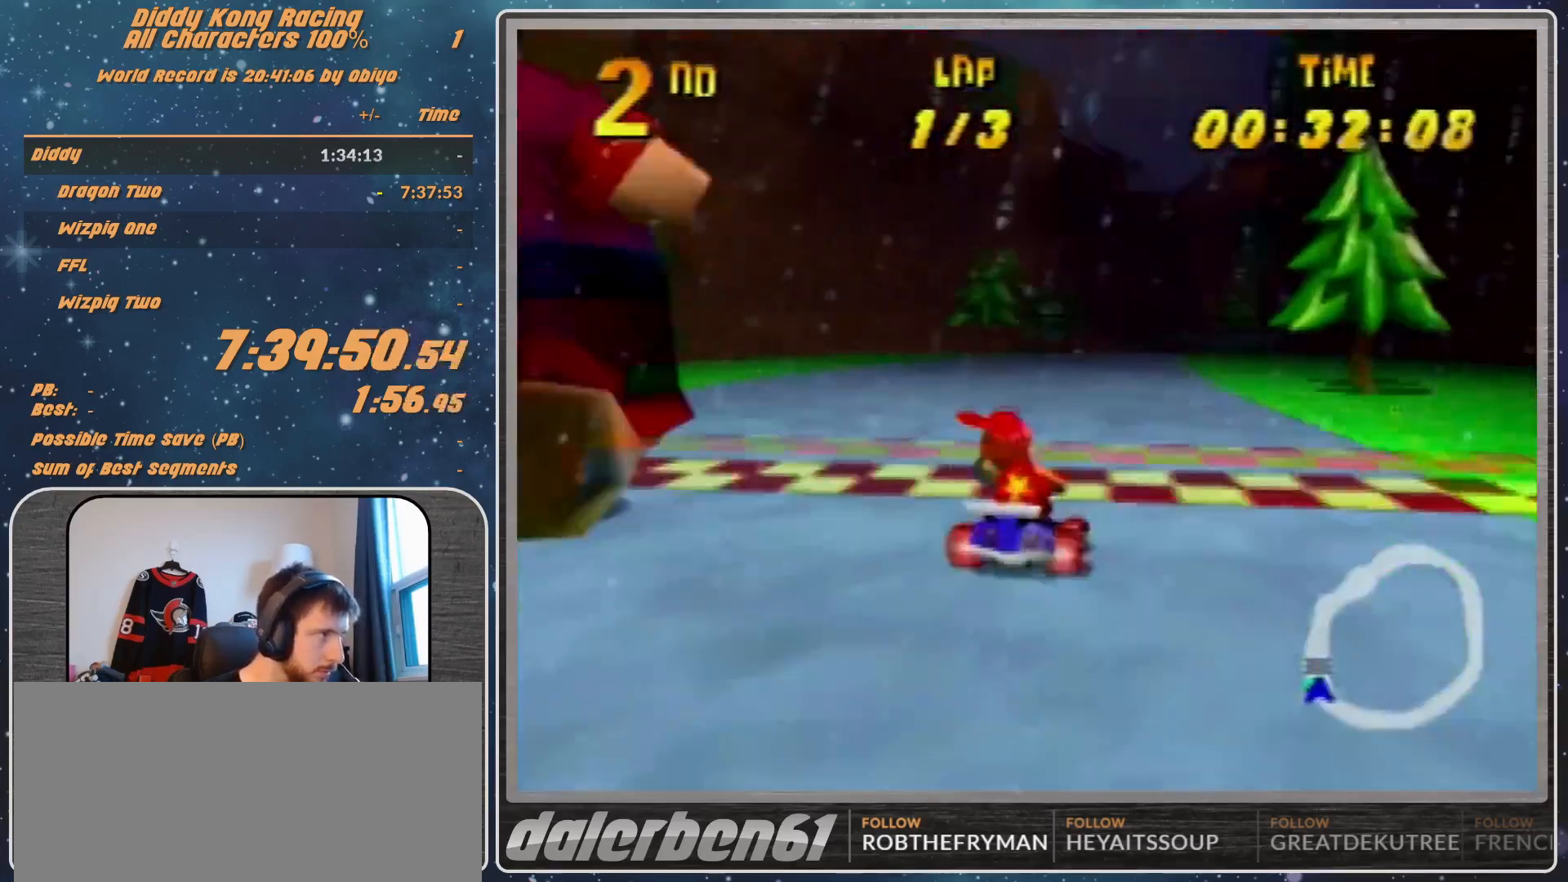
{"buttons": [], "left_stick": "right", "events": [[67, "left_stick", "center"], [133, "A", "down"], [267, "A", "up"], [333, "A", "down"], [367, "A", "up"], [500, "left_stick", "right"]]}
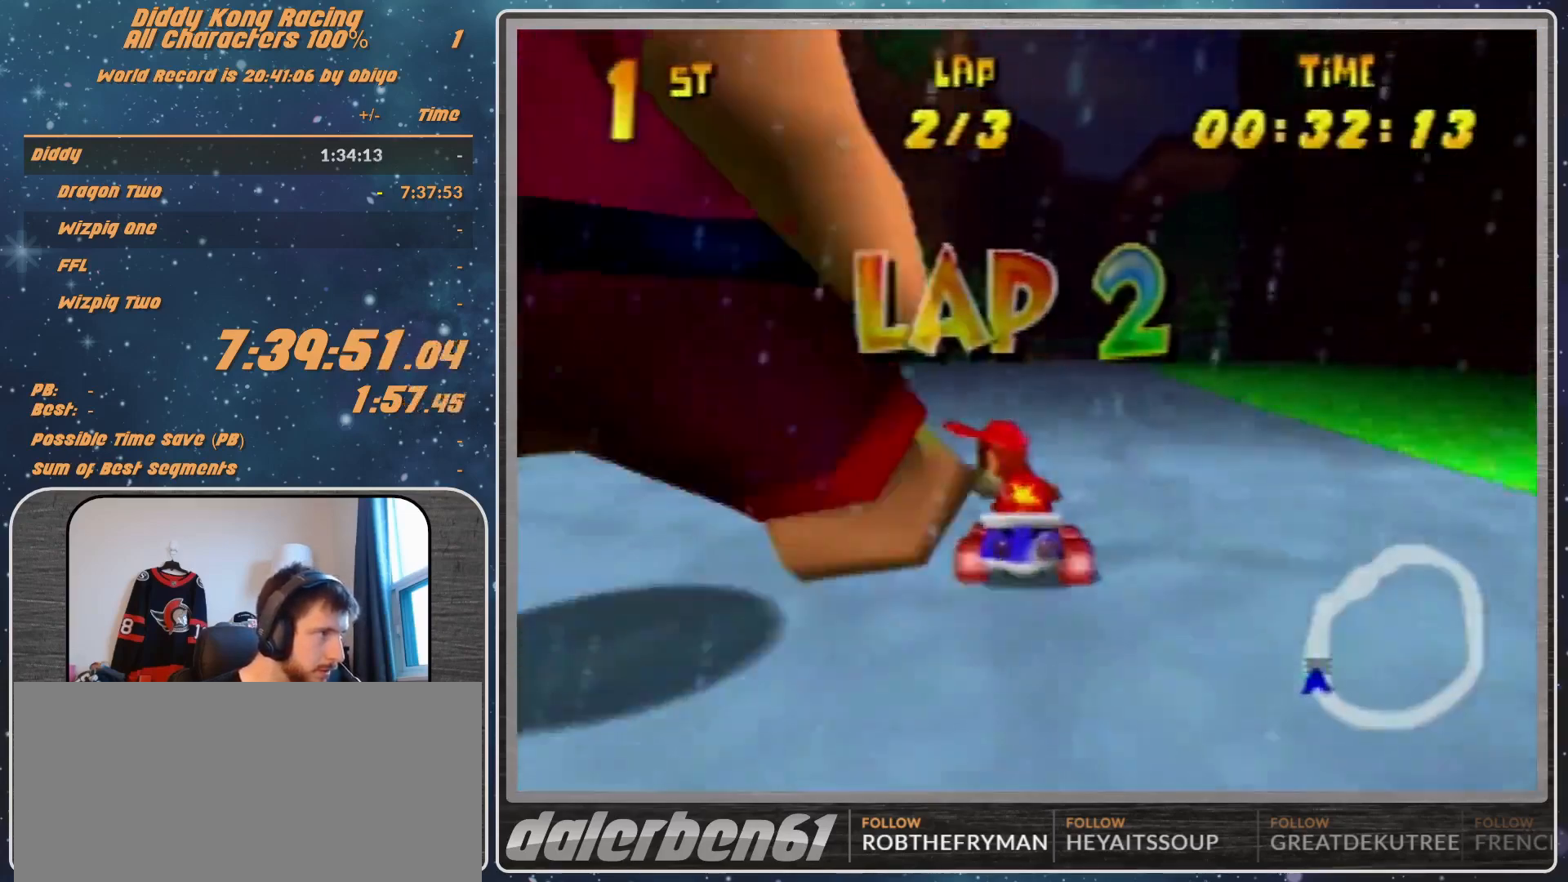
{"buttons": [], "left_stick": "center", "events": [[133, "left_stick", "center"], [300, "A", "down"], [333, "A", "up"], [400, "A", "down"], [467, "A", "up"]]}
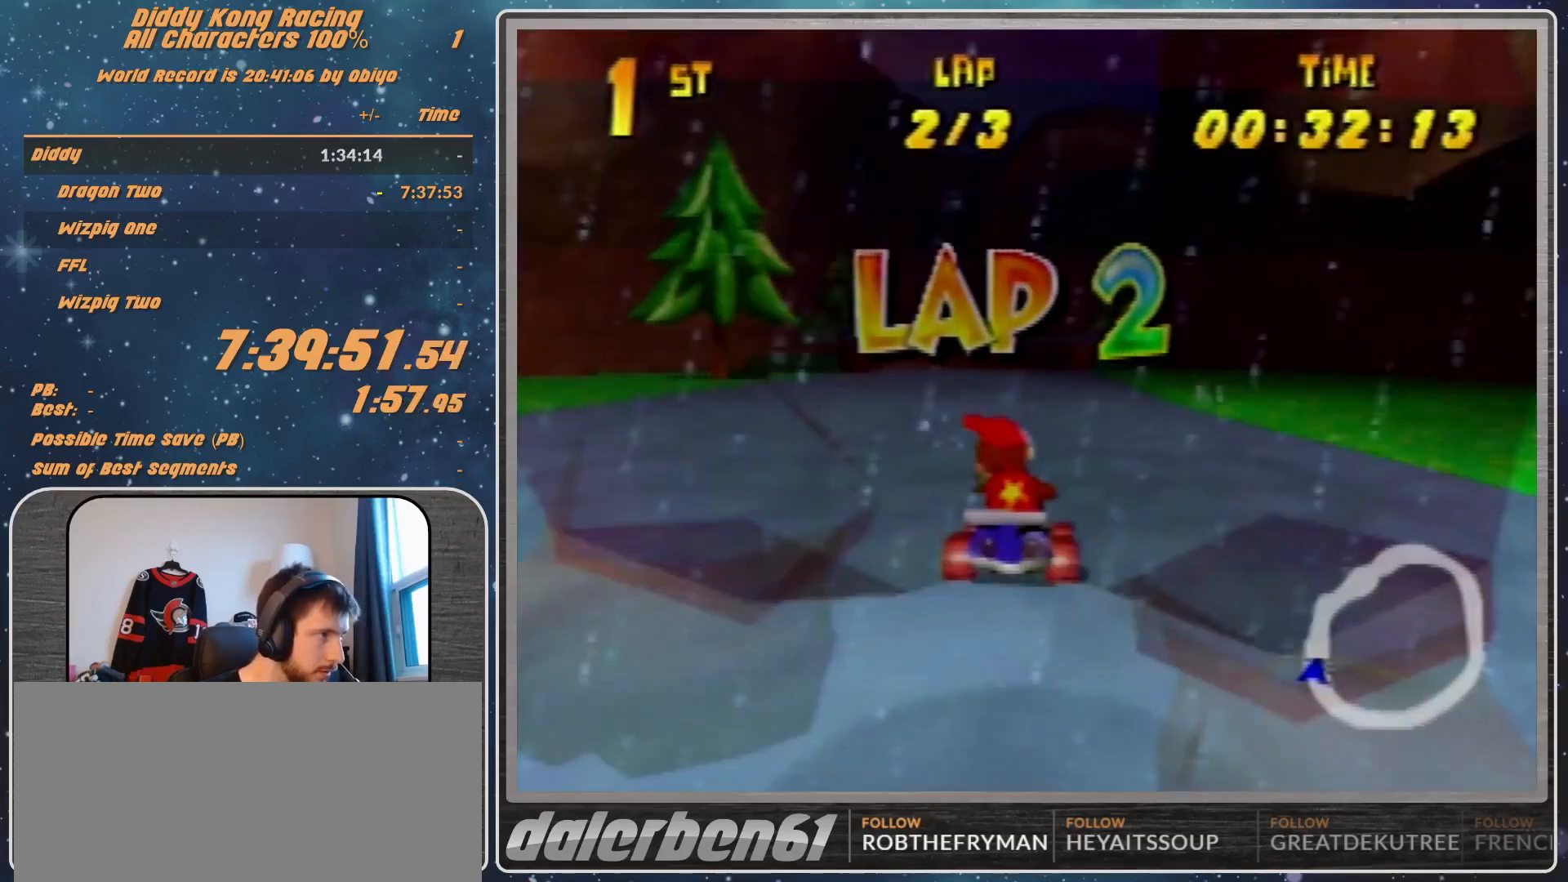
{"buttons": [], "left_stick": "center", "events": [[100, "A", "down"], [200, "A", "up"], [267, "A", "down"], [300, "A", "up"], [433, "A", "down"], [500, "A", "up"]]}
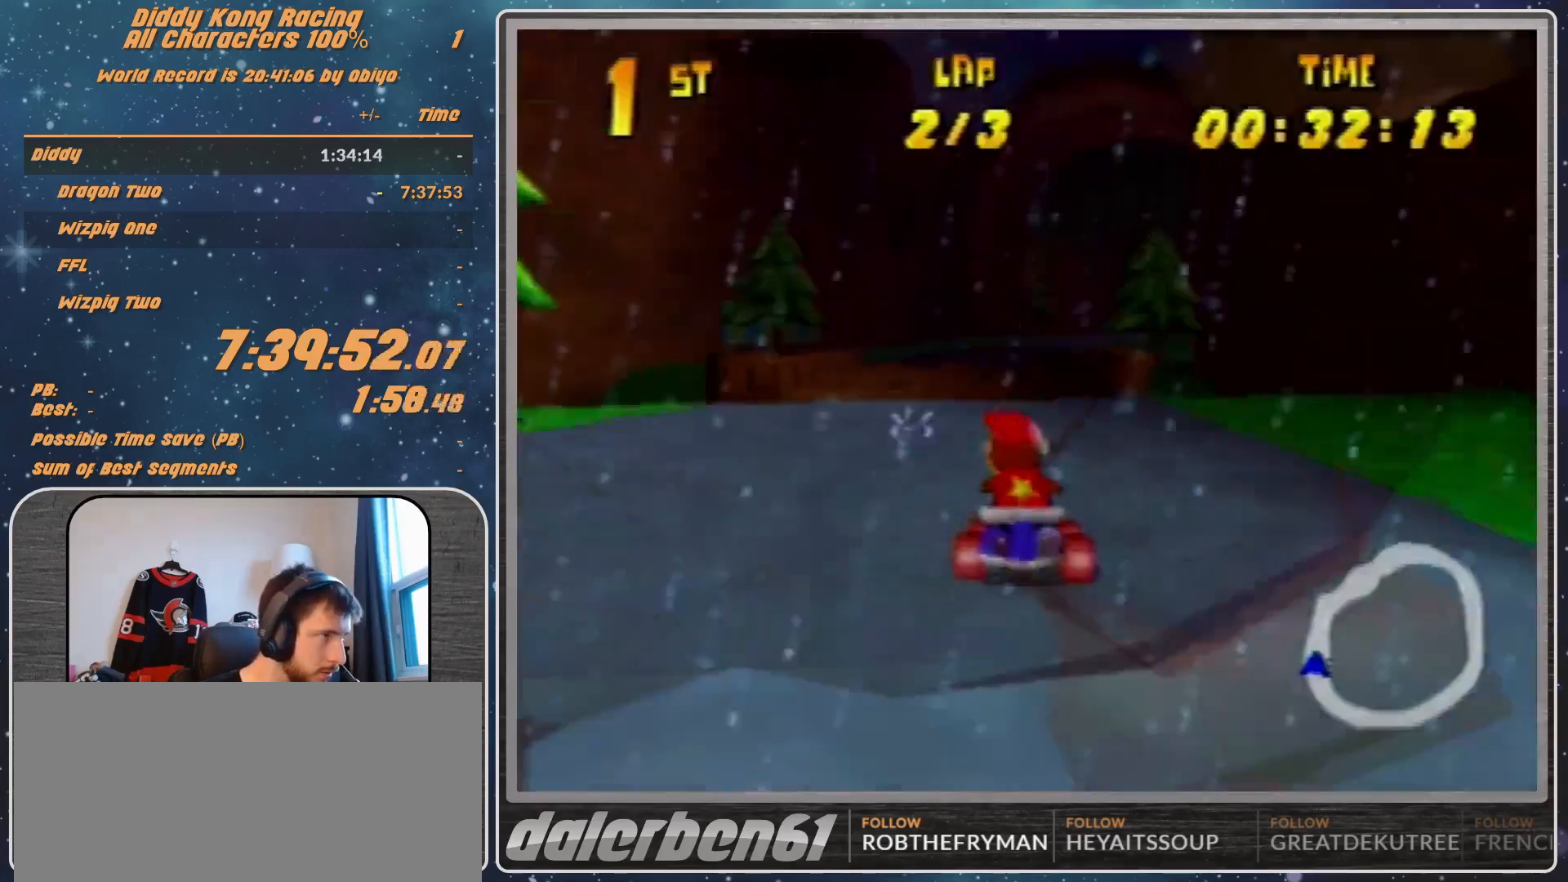
{"buttons": ["A", "R1"], "left_stick": "right", "events": [[67, "A", "down"], [167, "A", "up"], [167, "left_stick", "right"], [233, "A", "down"], [267, "A", "up"], [333, "A", "down"], [400, "A", "up"], [400, "R1", "down"], [467, "A", "down"]]}
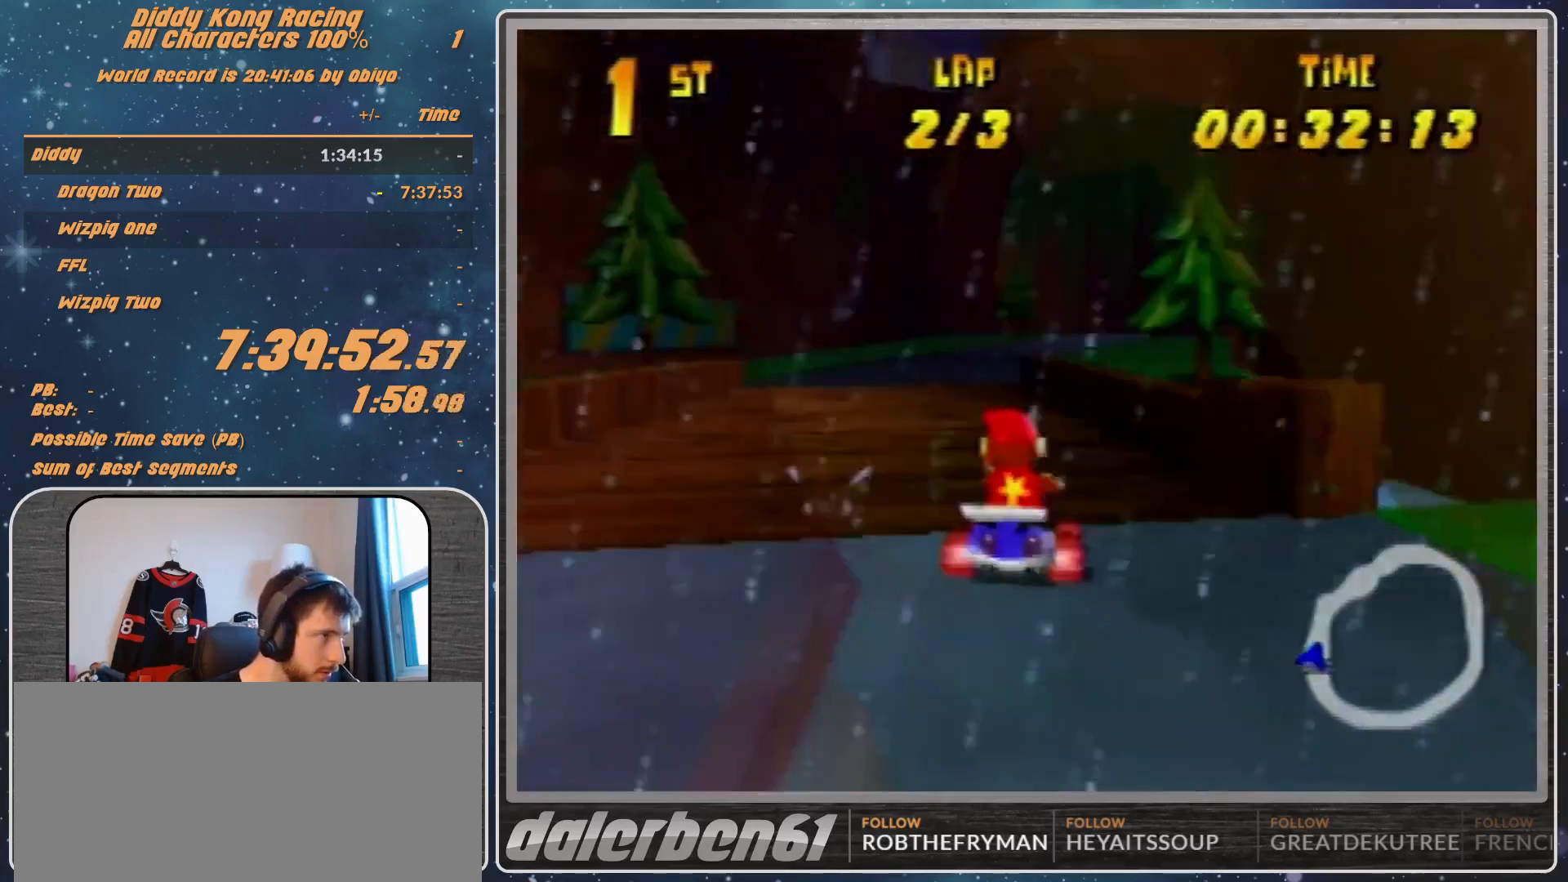
{"buttons": ["A", "R1"], "left_stick": "up-left", "events": [[133, "A", "up"], [133, "left_stick", "up"], [200, "A", "down"], [200, "left_stick", "up-left"], [233, "A", "up"], [300, "A", "down"], [367, "A", "up"], [433, "A", "down"]]}
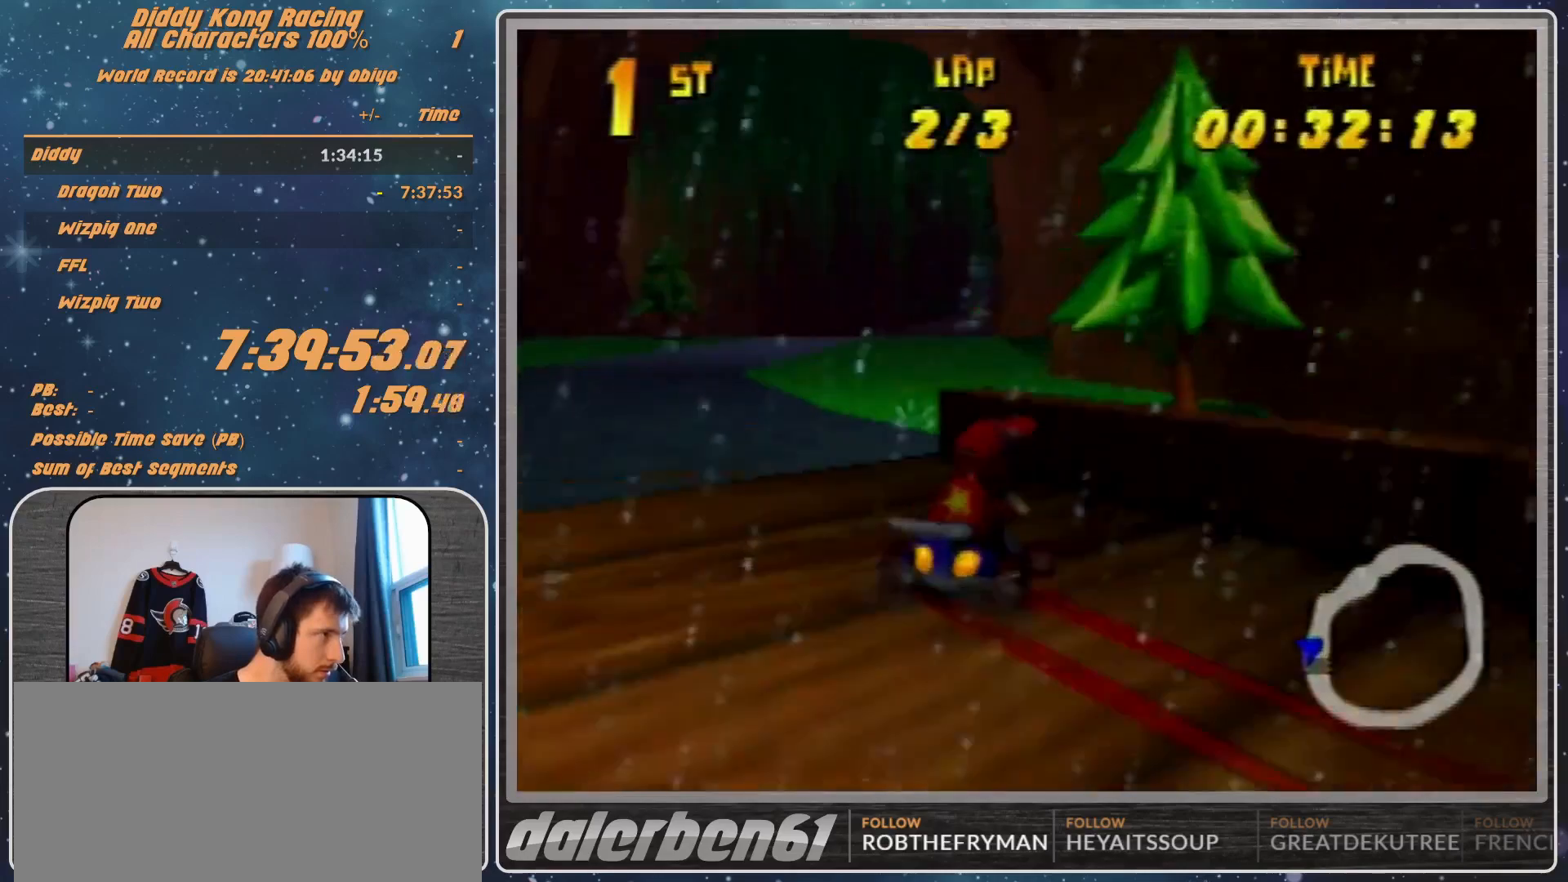
{"buttons": ["A", "R1"], "left_stick": "up-left", "events": [[33, "A", "up"], [167, "A", "down"], [200, "A", "up"], [267, "A", "down"]]}
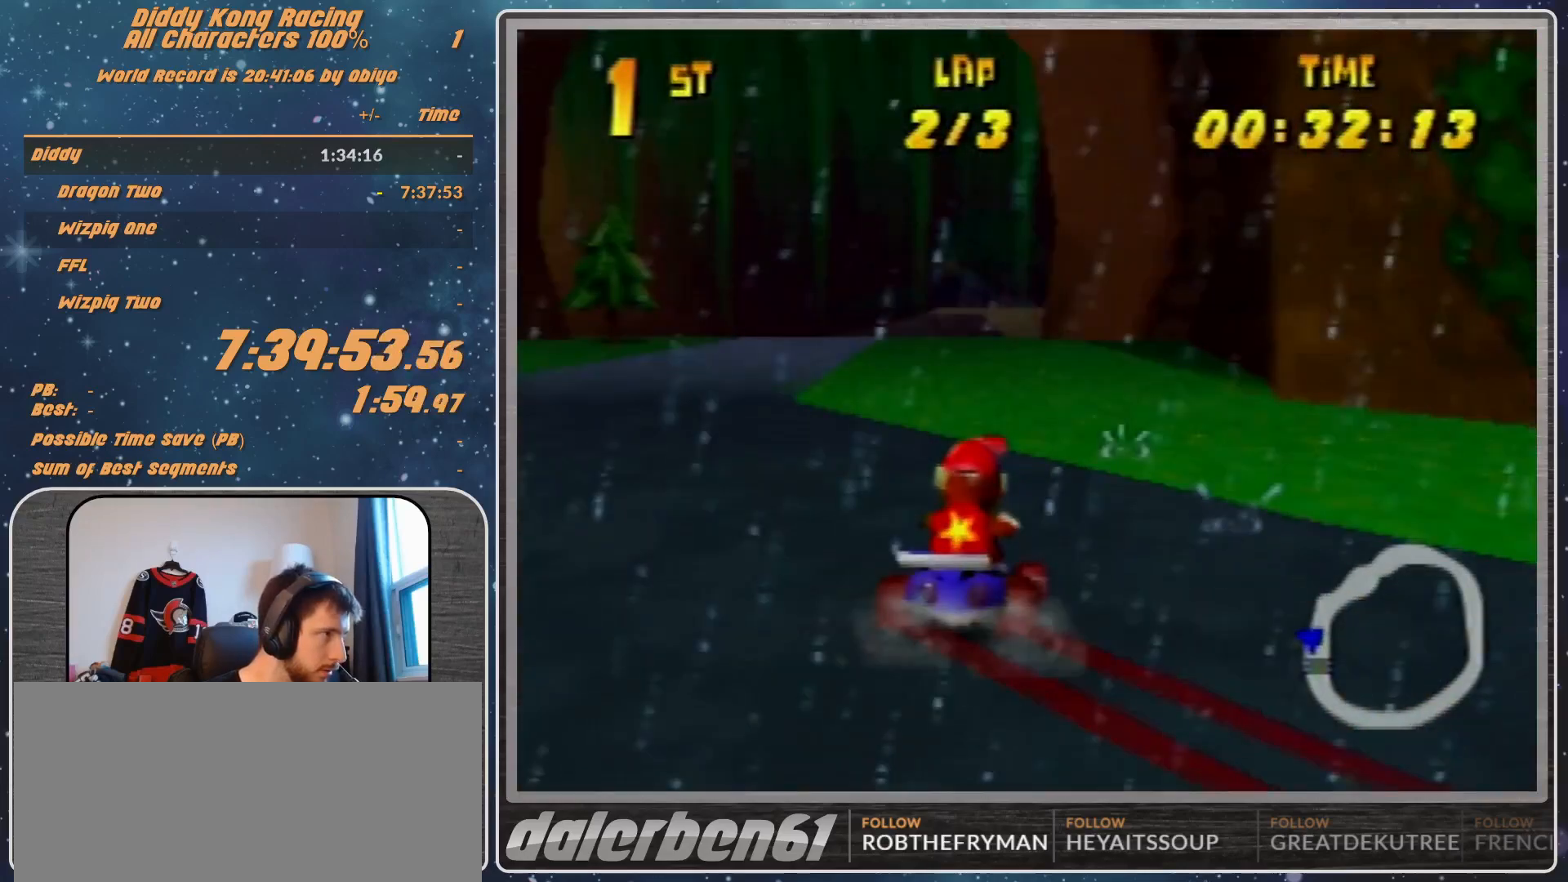
{"buttons": [], "left_stick": "center", "events": [[67, "A", "up"], [133, "A", "down"], [133, "R1", "up"], [167, "A", "up"], [233, "A", "down"], [233, "left_stick", "center"], [300, "A", "up"], [300, "left_stick", "right"], [367, "A", "down"], [467, "A", "up"], [467, "left_stick", "center"]]}
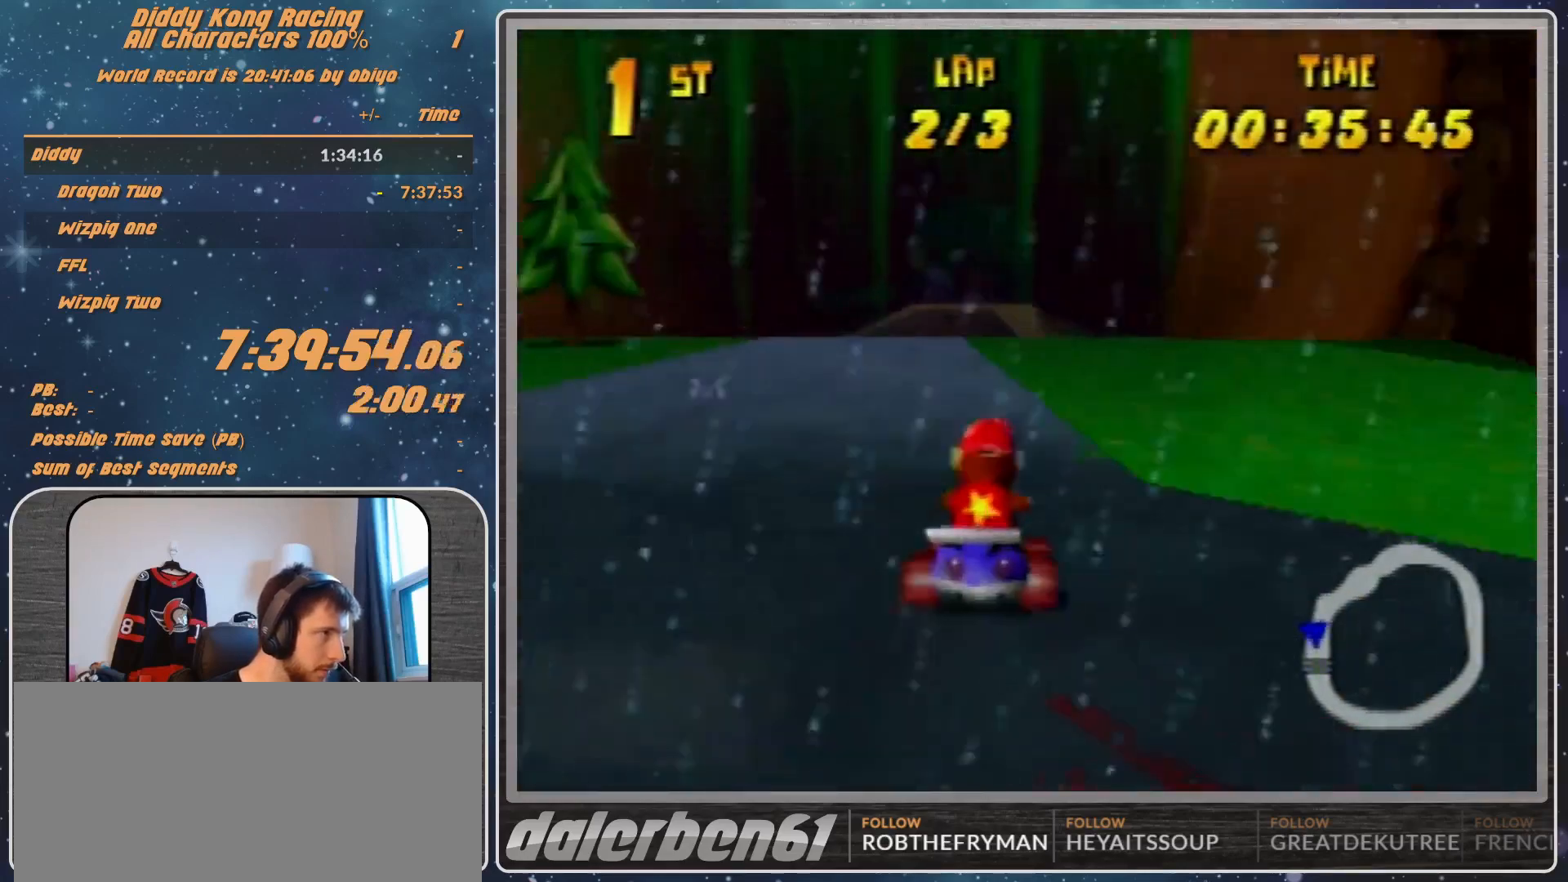
{"buttons": ["A", "R1"], "left_stick": "left", "events": [[33, "A", "down"], [100, "A", "up"], [100, "R1", "down"], [100, "left_stick", "right"], [200, "left_stick", "left"], [367, "A", "down"], [433, "A", "up"], [500, "A", "down"]]}
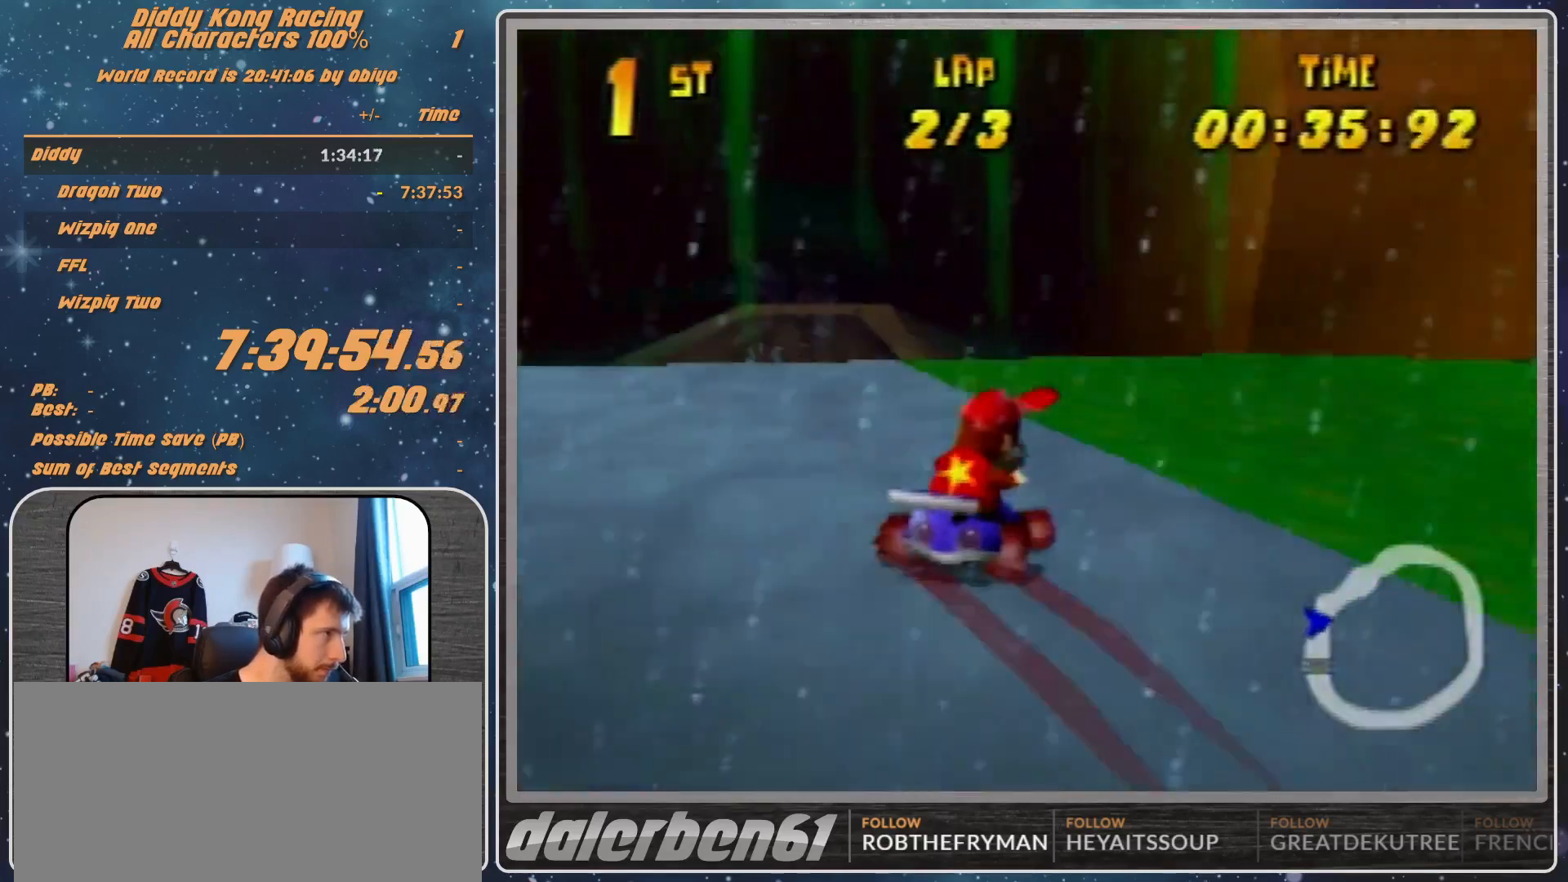
{"buttons": [], "left_stick": "left", "events": [[33, "A", "up"], [200, "R1", "up"], [333, "A", "down"], [400, "A", "up"]]}
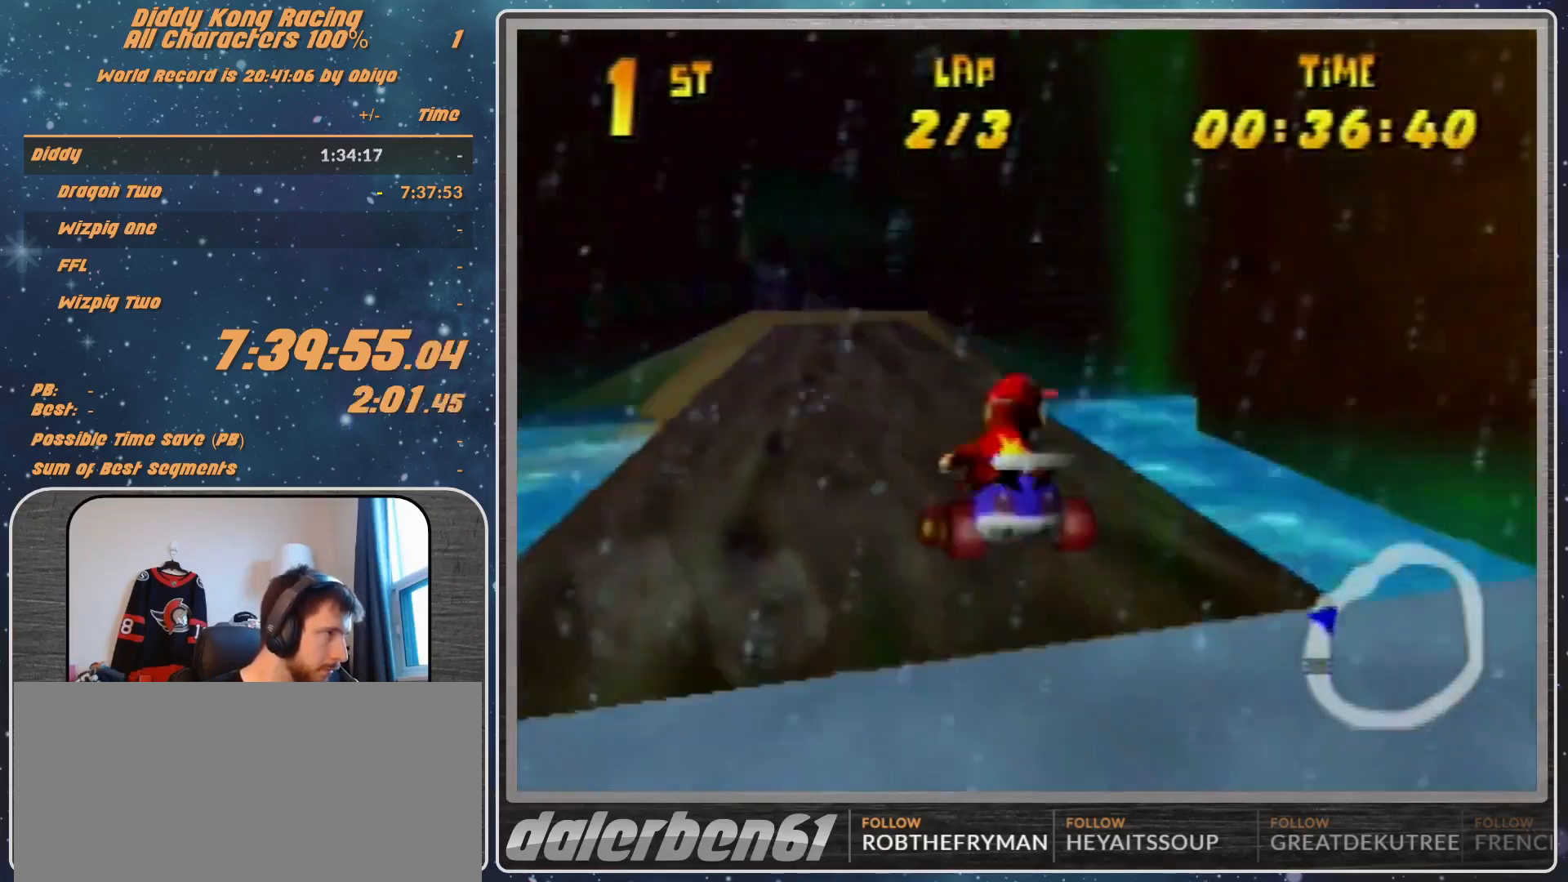
{"buttons": [], "left_stick": "center", "events": [[167, "A", "down"], [167, "left_stick", "up-right"], [233, "A", "up"], [267, "A", "down"], [333, "A", "up"], [400, "left_stick", "center"], [433, "A", "down"], [500, "A", "up"]]}
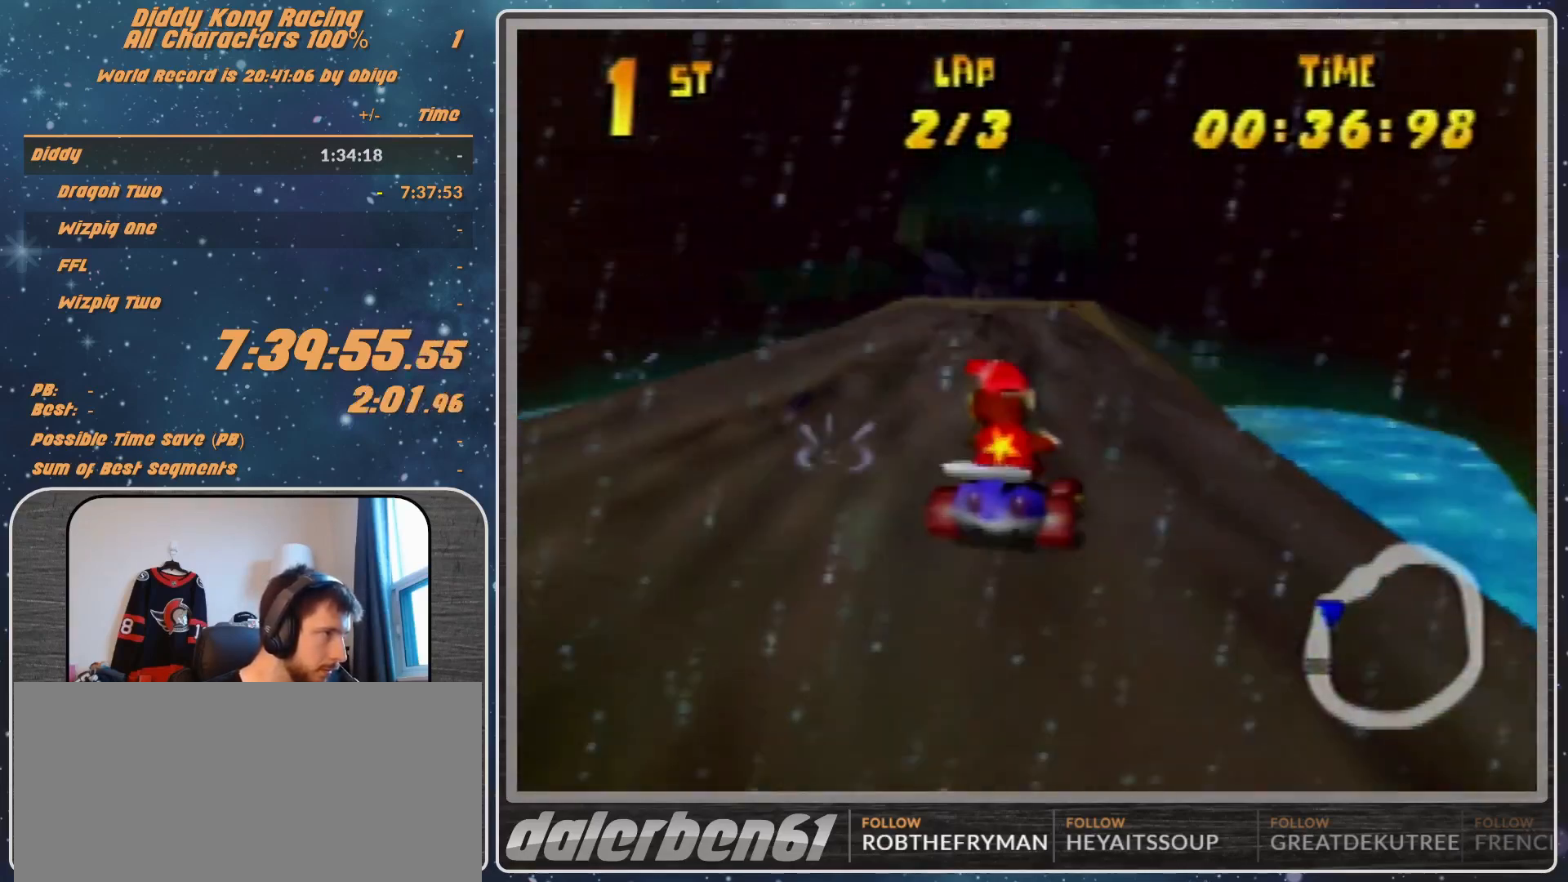
{"buttons": [], "left_stick": "center", "events": [[67, "A", "down"], [200, "A", "up"], [267, "A", "down"], [333, "A", "up"], [433, "A", "down"], [467, "A", "up"]]}
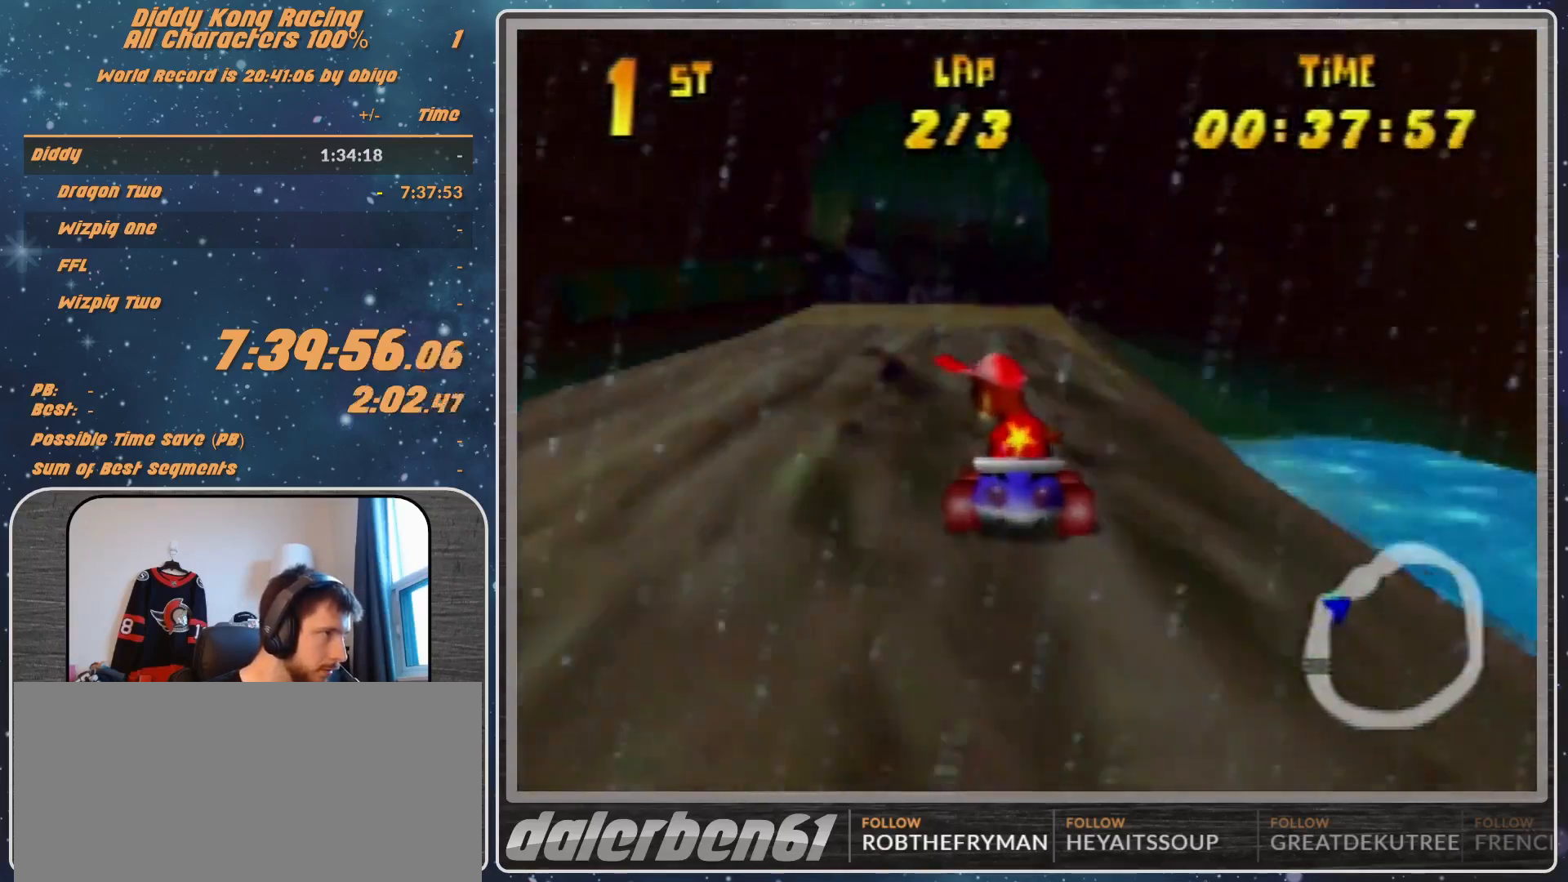
{"buttons": [], "left_stick": "center", "events": [[67, "A", "down"], [167, "A", "up"], [233, "A", "down"], [333, "A", "up"], [400, "A", "down"], [467, "A", "up"]]}
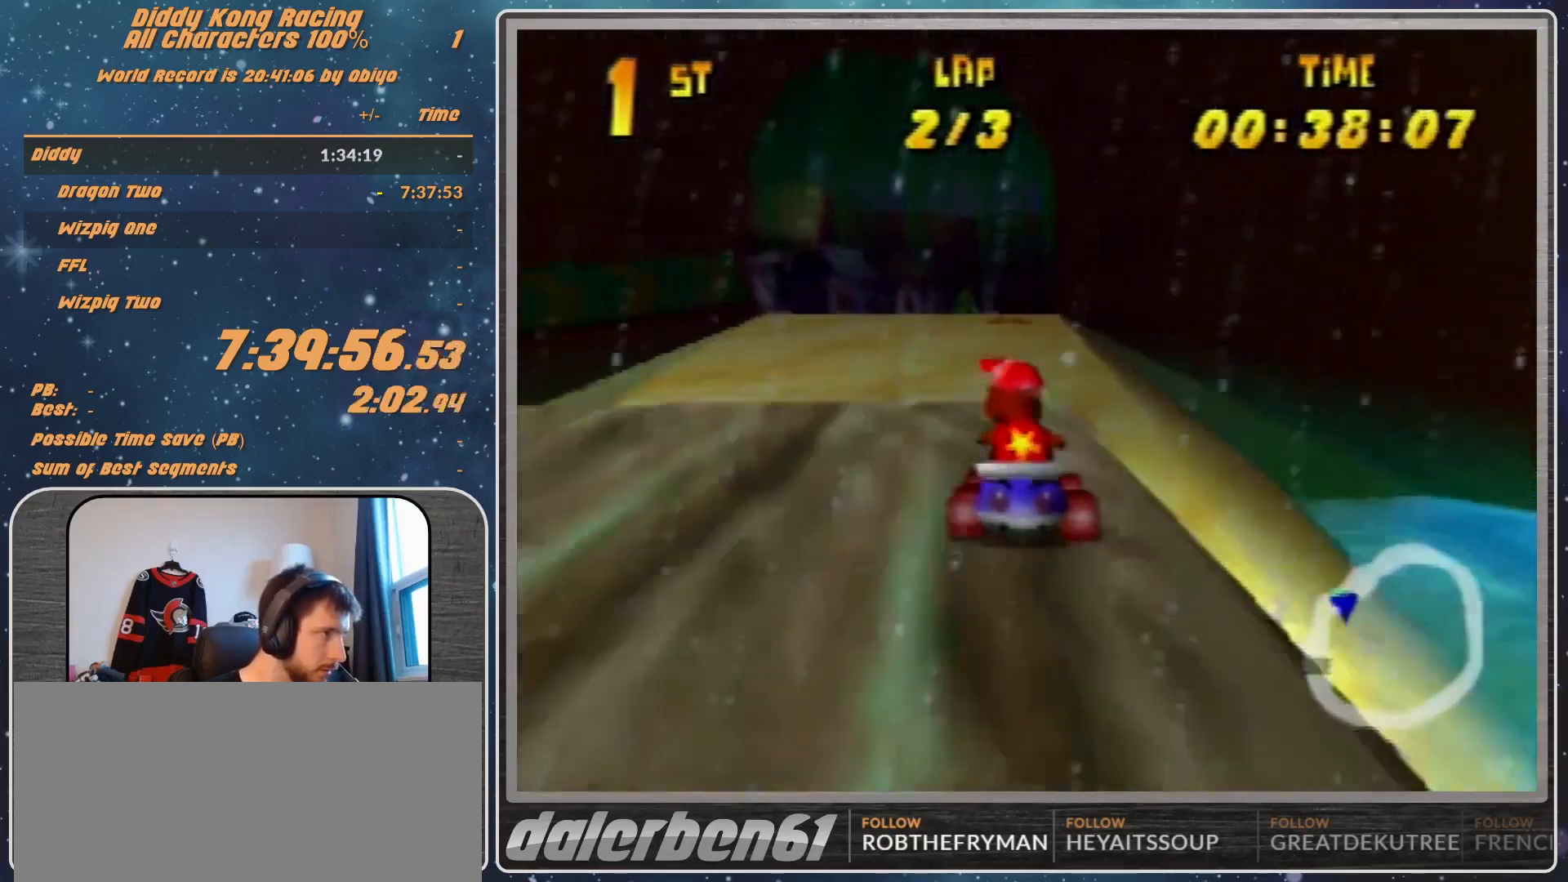
{"buttons": [], "left_stick": "center", "events": [[67, "A", "down"], [133, "A", "up"], [400, "A", "down"], [500, "A", "up"]]}
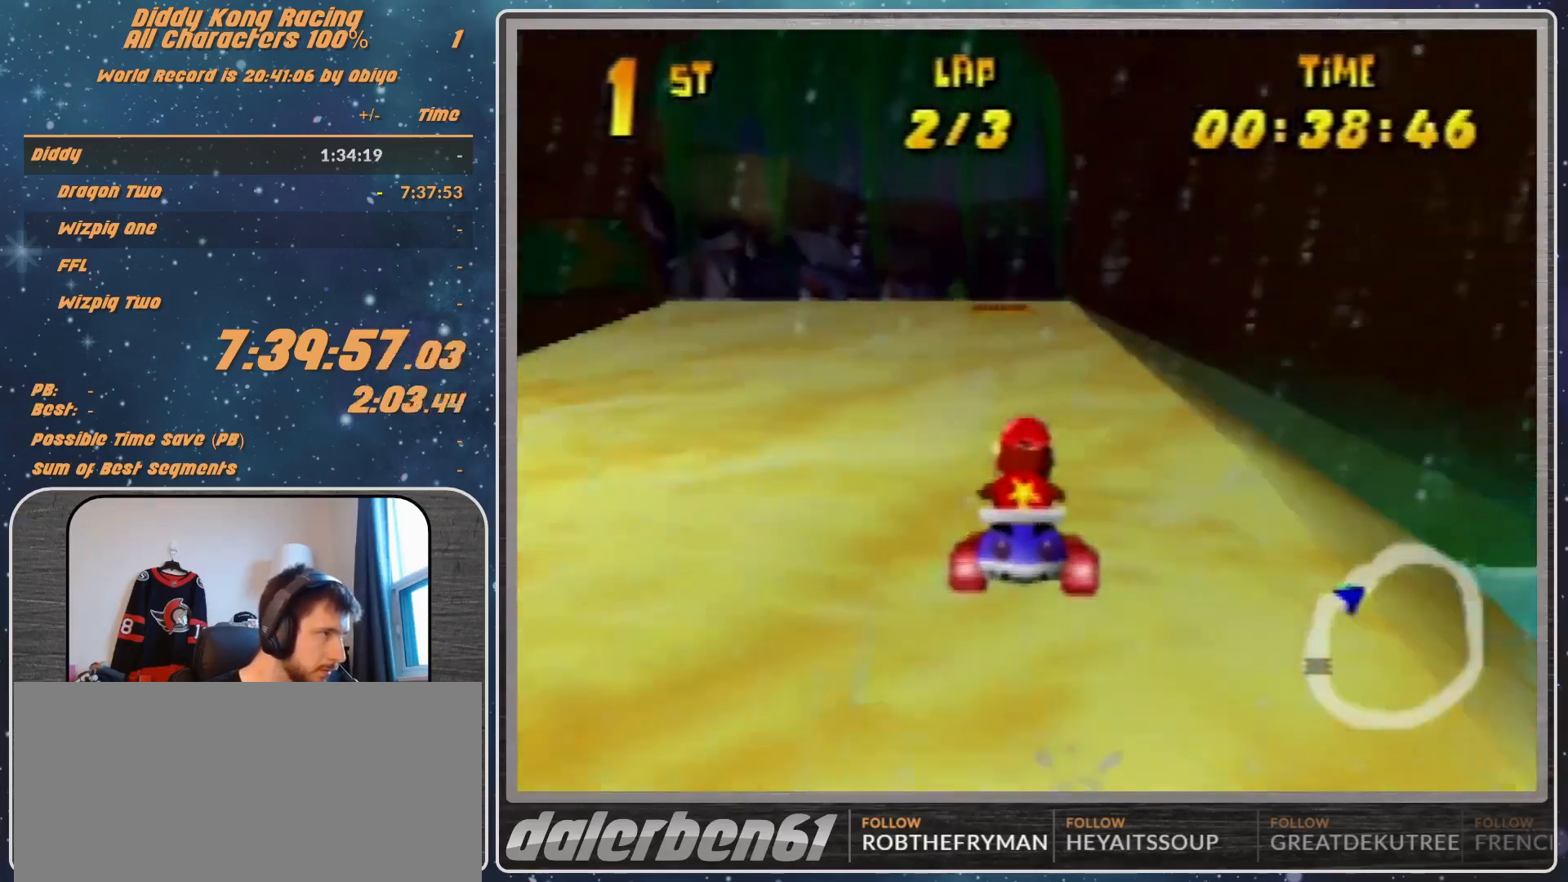
{"buttons": [], "left_stick": "center", "events": [[100, "A", "down"], [133, "A", "up"], [267, "A", "down"], [333, "A", "up"]]}
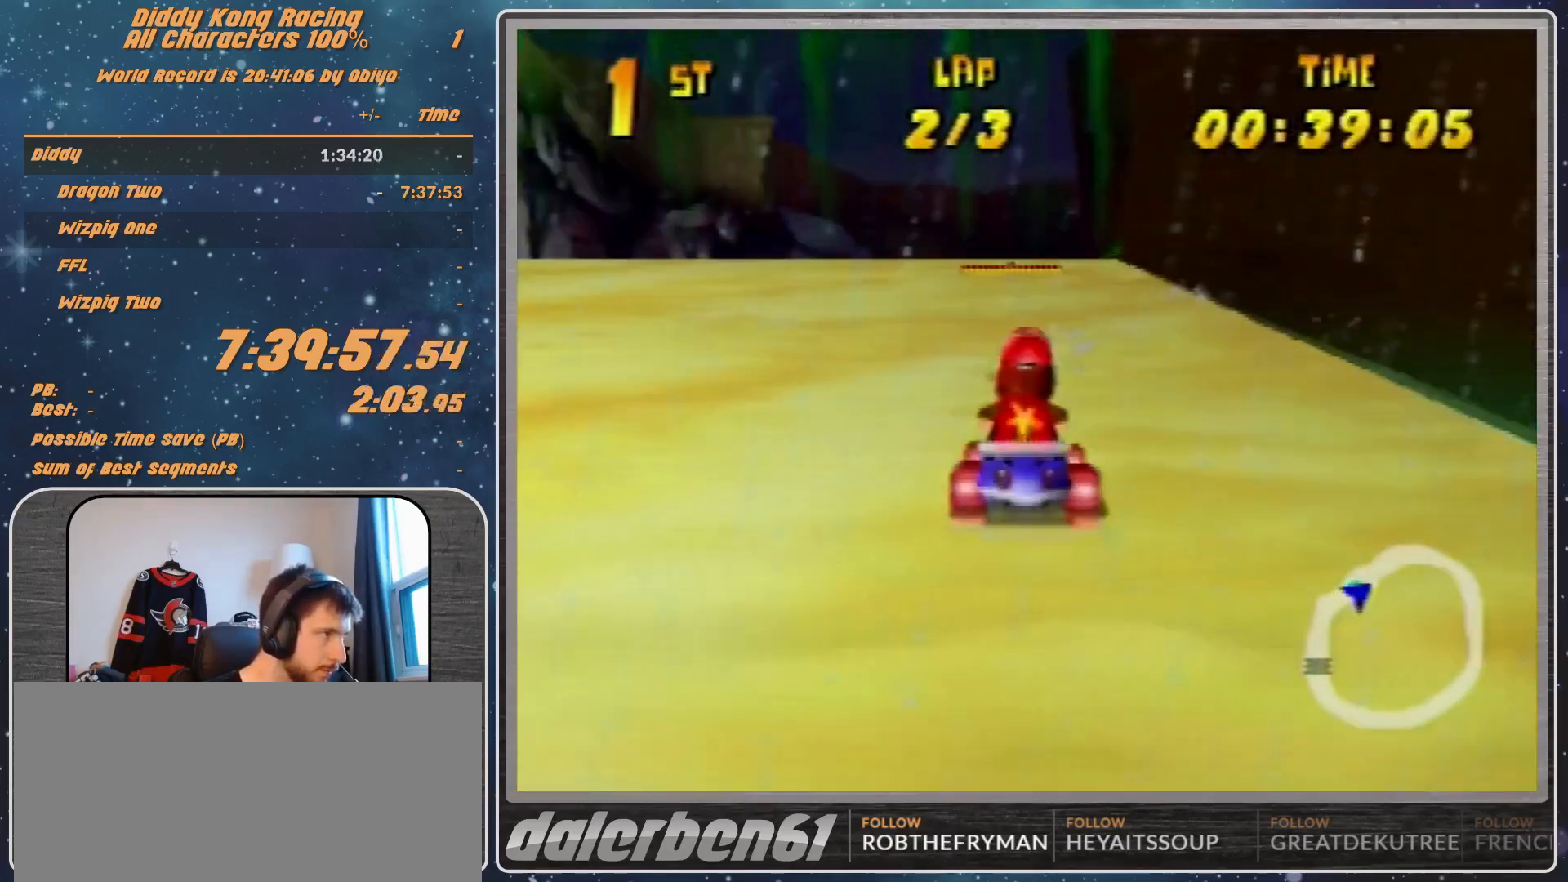
{"buttons": [], "left_stick": "center", "events": [[233, "A", "down"], [300, "A", "up"]]}
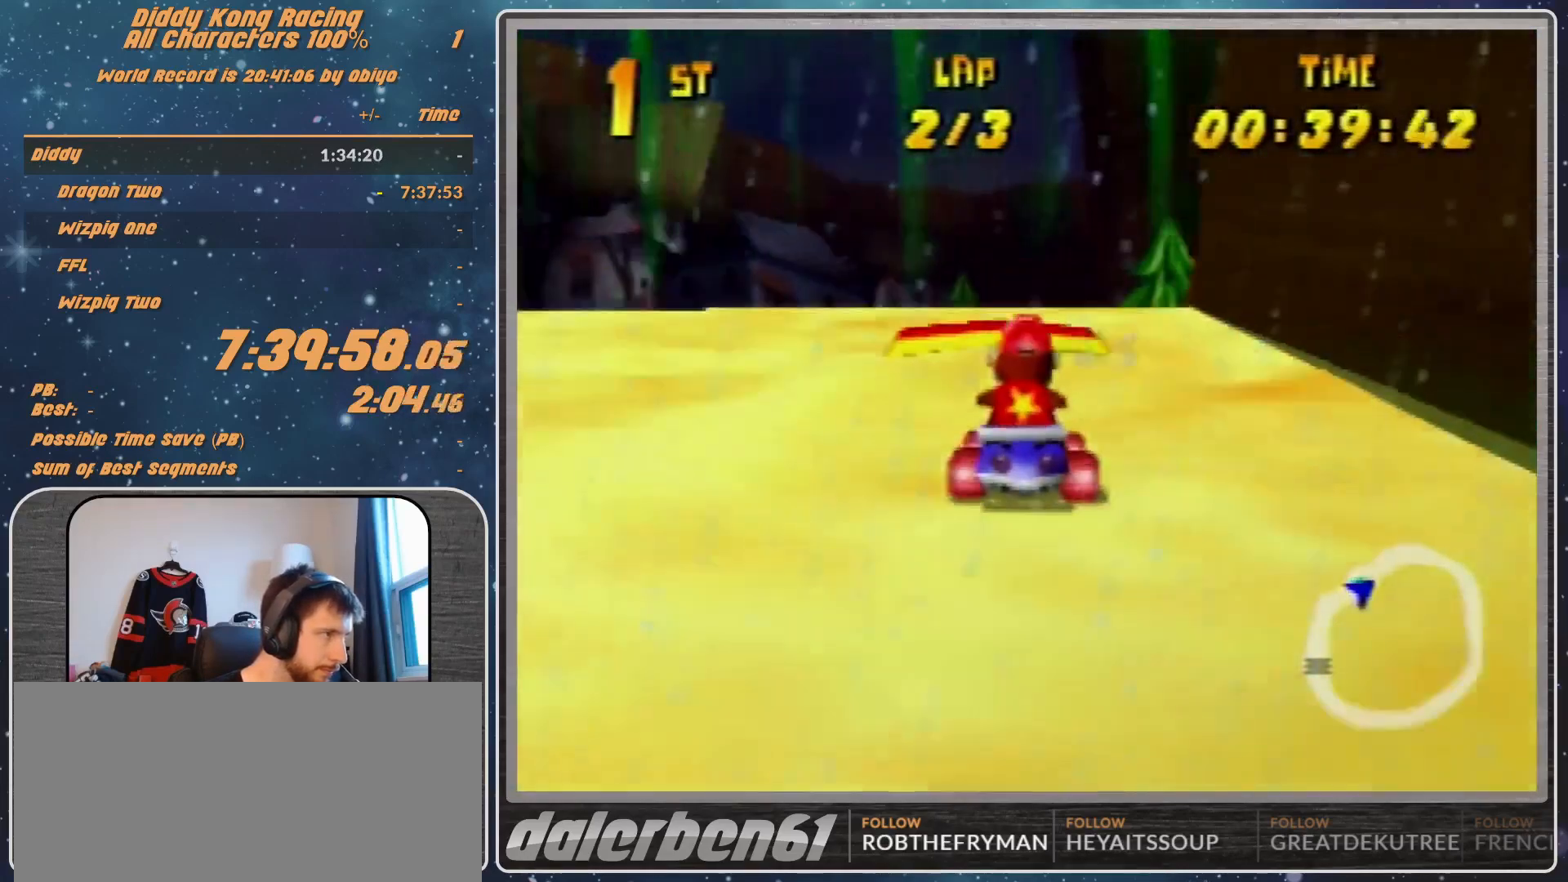
{"buttons": [], "left_stick": "center", "events": []}
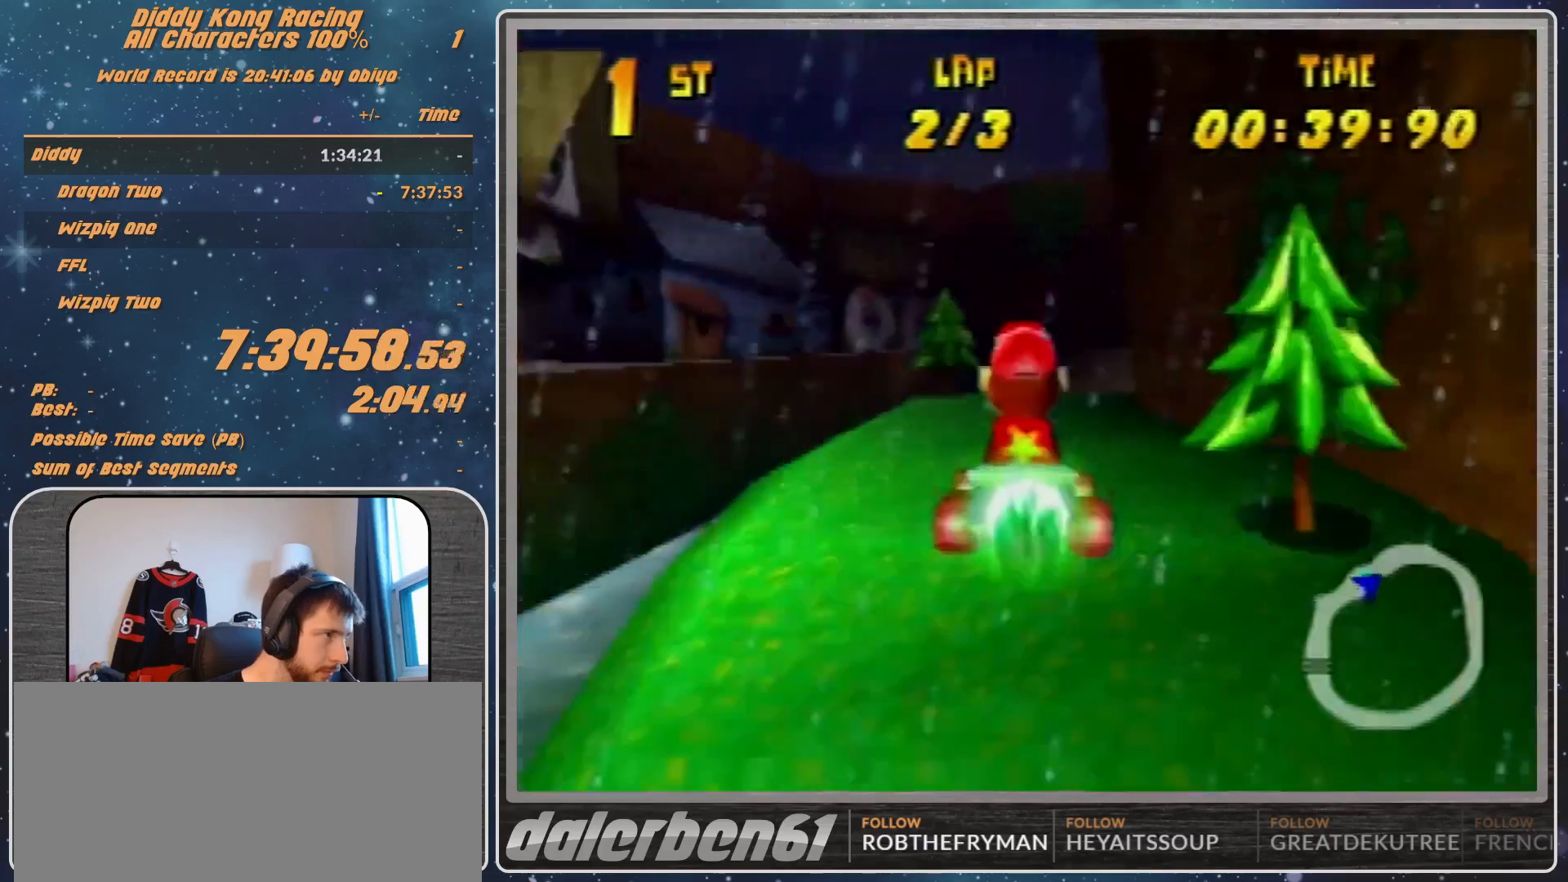
{"buttons": [], "left_stick": "up-right", "events": [[433, "left_stick", "up-right"]]}
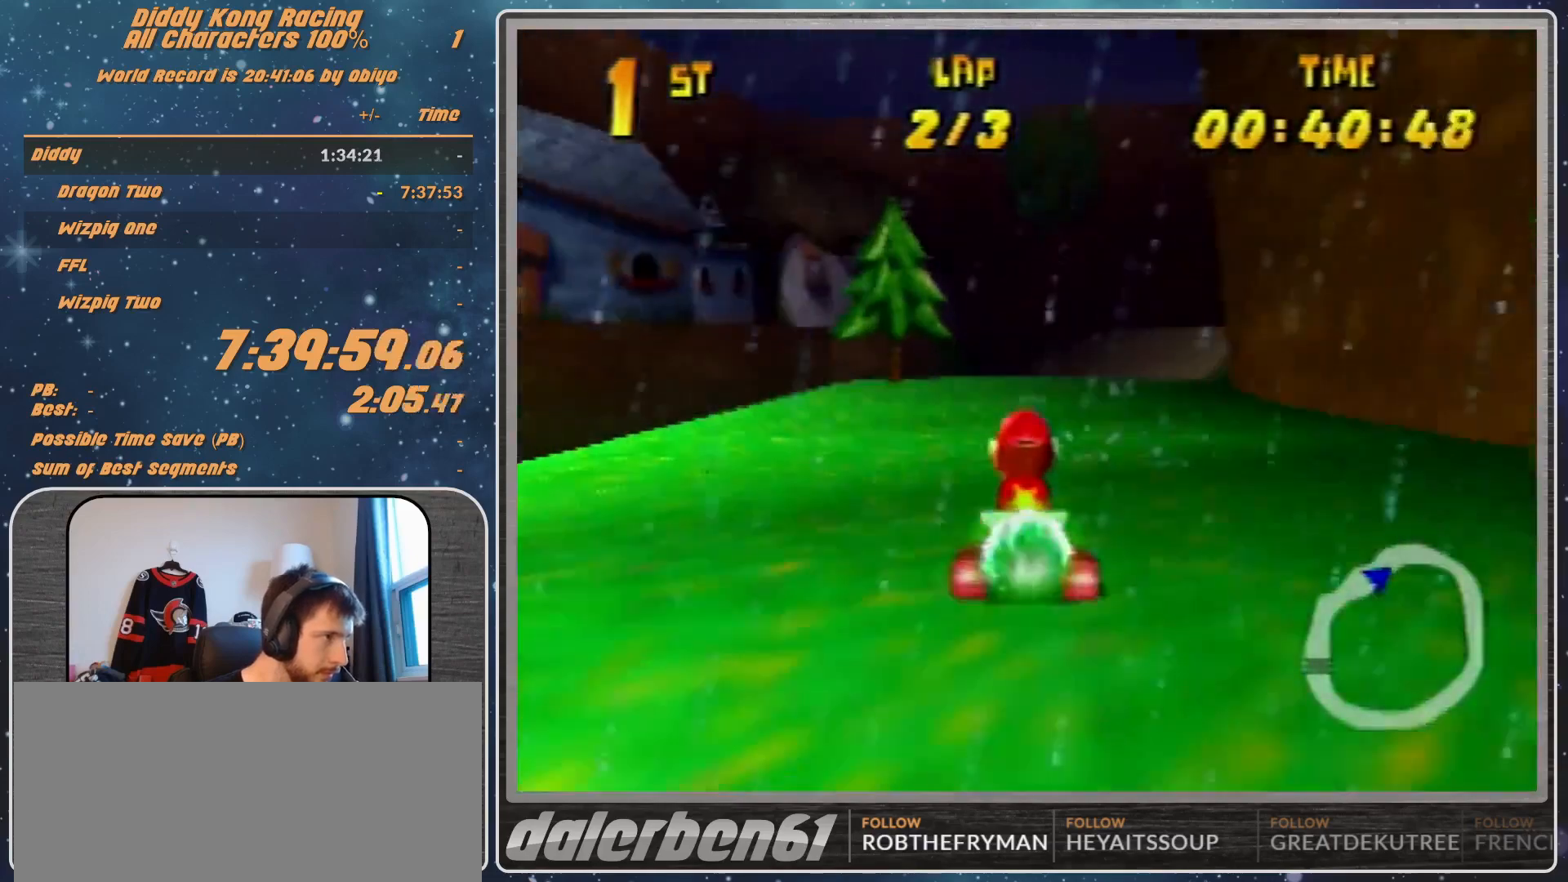
{"buttons": ["A"], "left_stick": "center", "events": [[67, "A", "down"], [100, "left_stick", "center"], [367, "left_stick", "up-right"], [500, "left_stick", "center"]]}
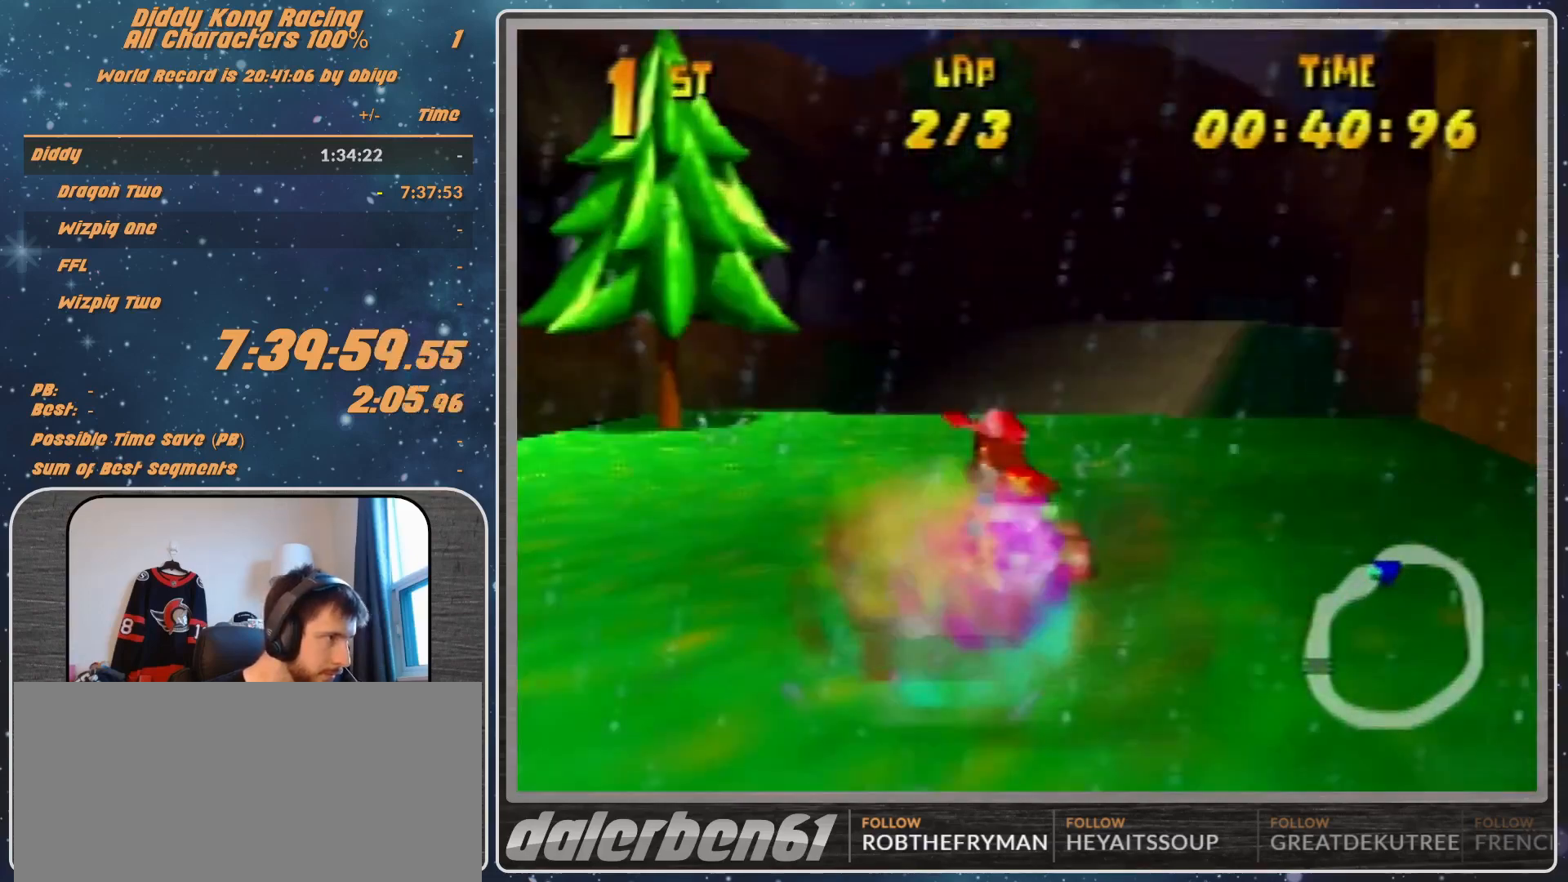
{"buttons": ["A"], "left_stick": "right", "events": [[67, "left_stick", "right"]]}
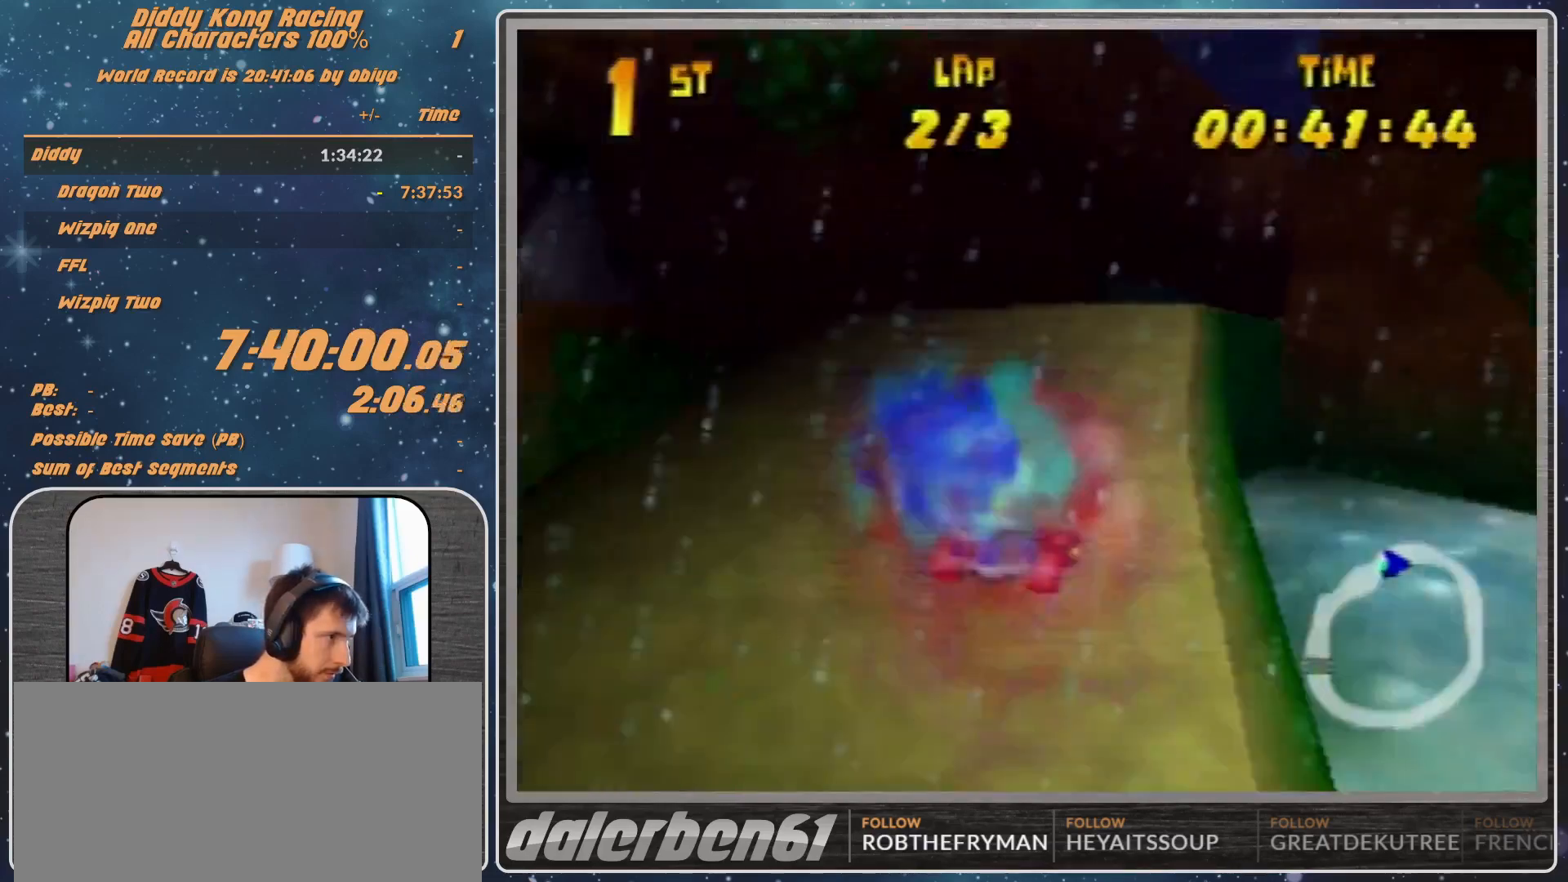
{"buttons": ["A", "R1"], "left_stick": "up-right", "events": [[33, "R1", "down"], [33, "left_stick", "up-right"], [167, "A", "up"], [233, "A", "down"], [300, "A", "up"], [433, "A", "down"]]}
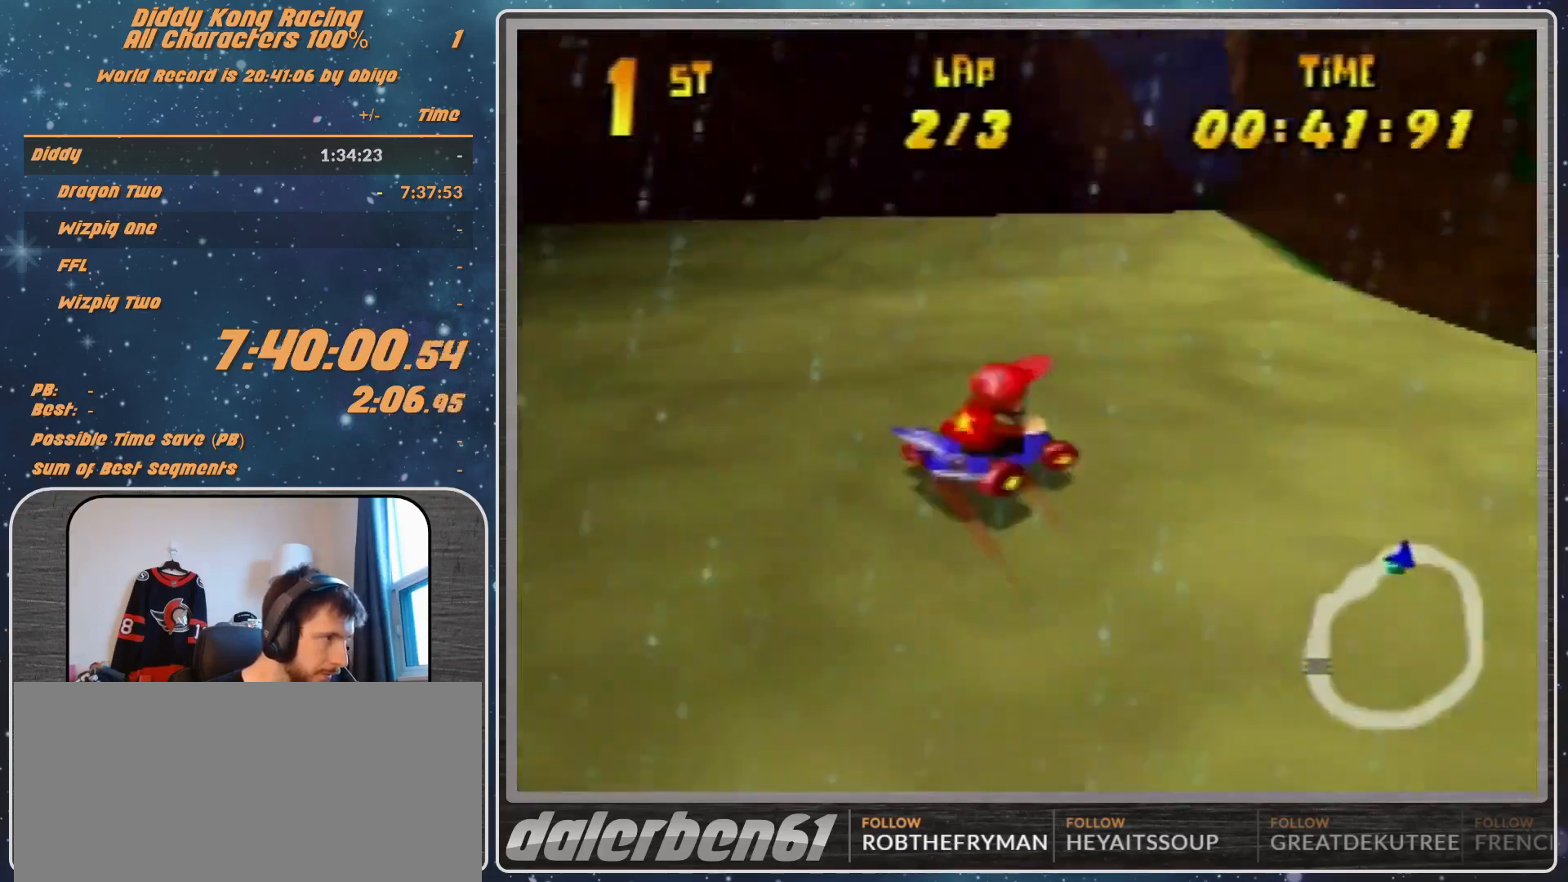
{"buttons": ["A"], "left_stick": "up-left", "events": [[133, "A", "up"], [133, "left_stick", "up"], [333, "R1", "up"], [333, "left_stick", "up-left"], [467, "A", "down"]]}
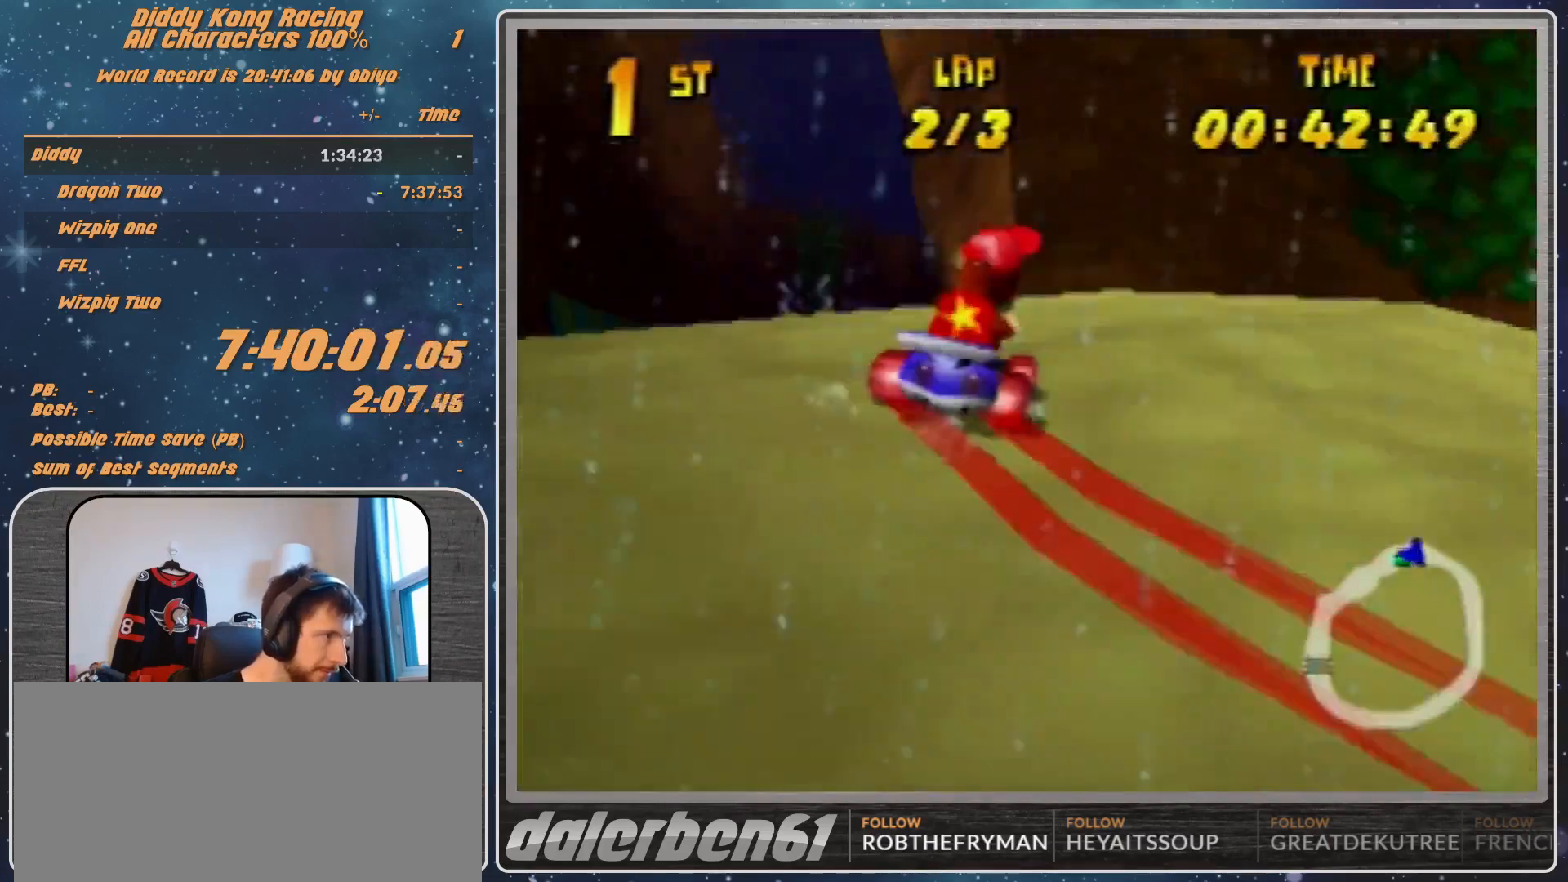
{"buttons": ["A"], "left_stick": "right", "events": [[100, "A", "up"], [167, "left_stick", "center"], [233, "A", "down"], [267, "A", "up"], [367, "A", "down"], [433, "A", "up"], [500, "A", "down"], [500, "left_stick", "right"]]}